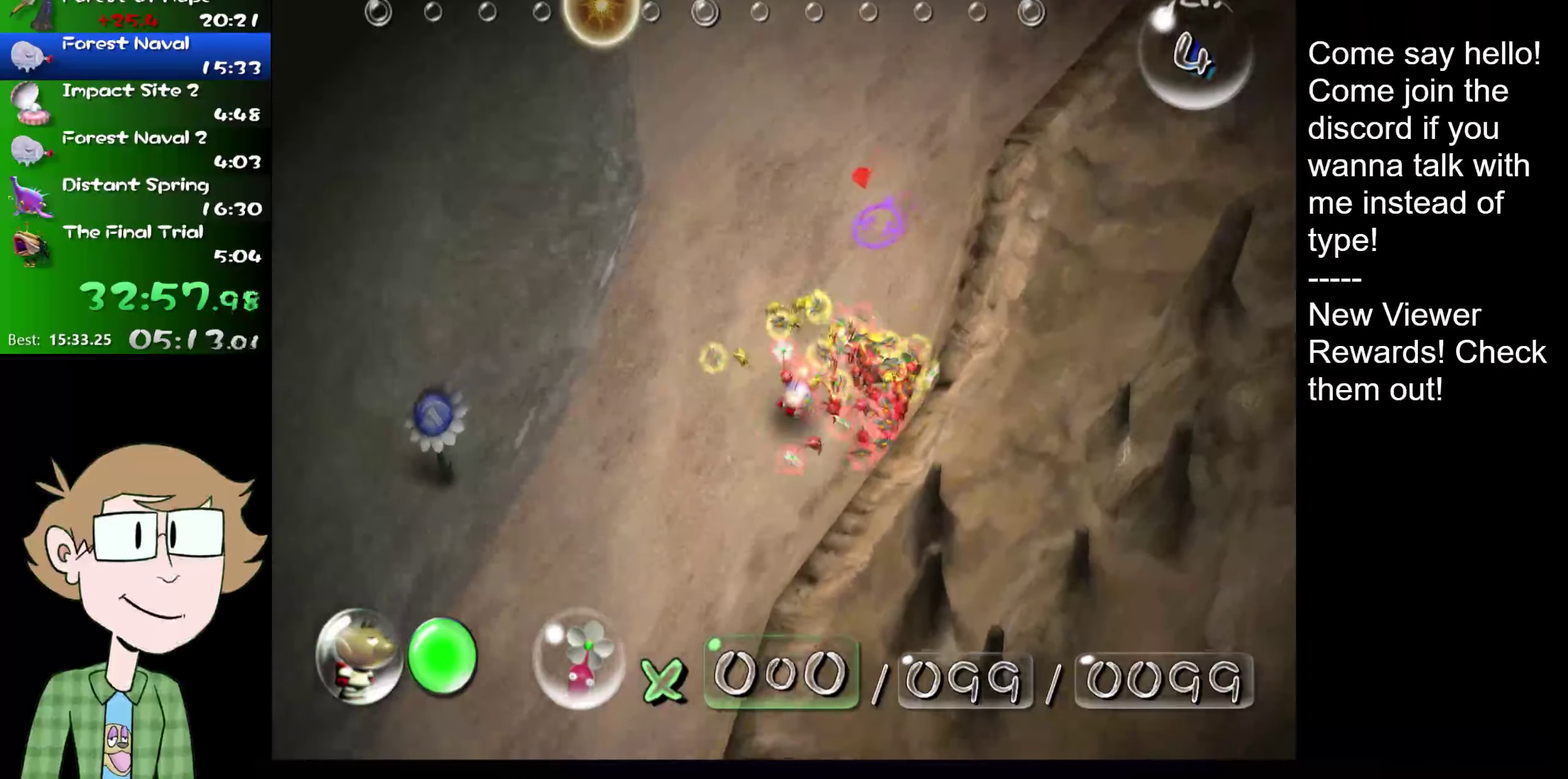
Gameplay with a controller (Nintendo layout); each line is a JSON object with the inputs held at the frame after it. "events" lists button and stick changes between this image and that frame as [ms after this image, input, new state], when the widget could be followed in between. Not read: L3 R3.
{"buttons": [], "left_stick": "down", "right_stick": "center", "events": [[217, "left_stick", "center"], [367, "left_stick", "down"]]}
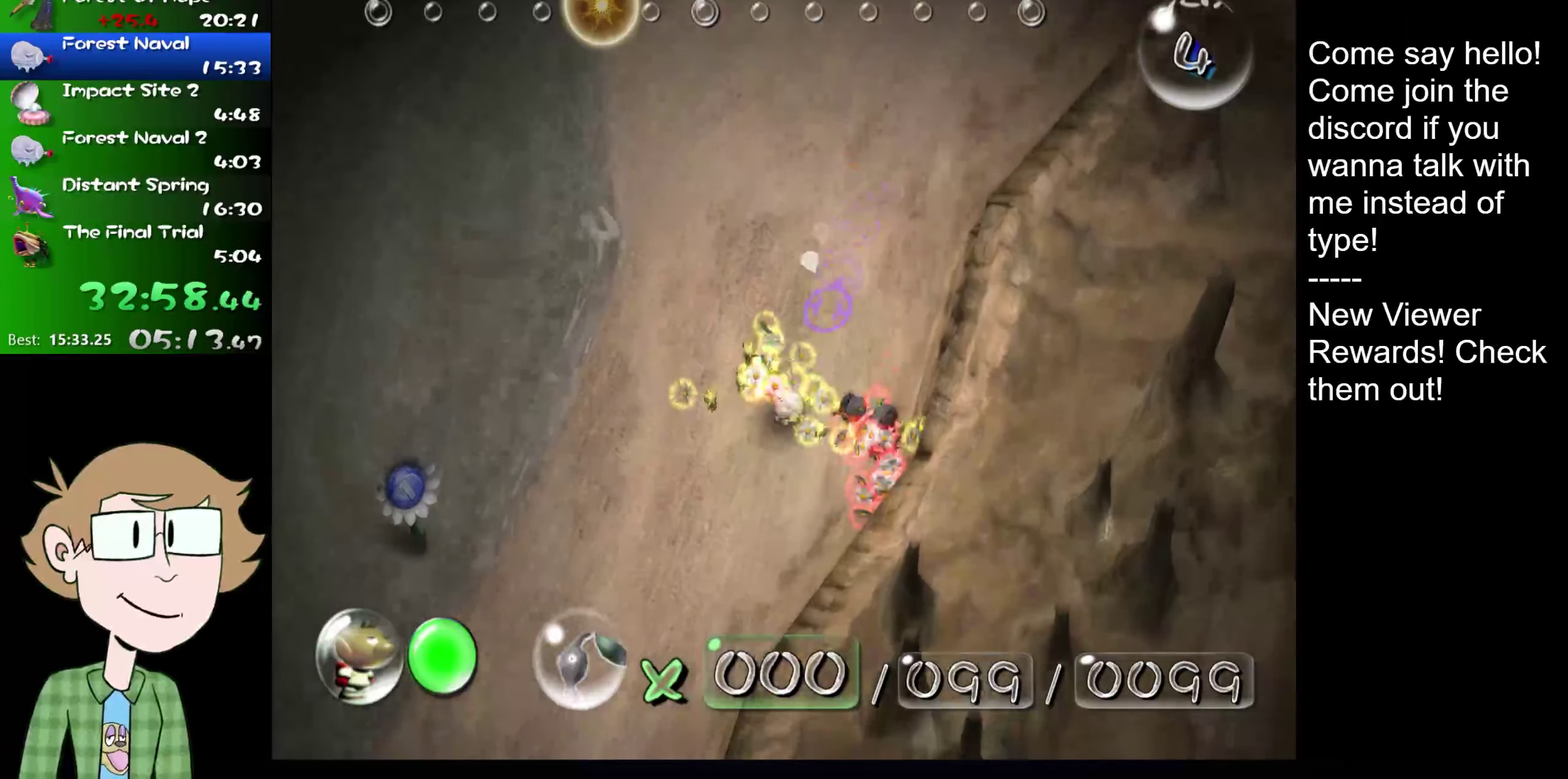
{"buttons": [], "left_stick": "center", "right_stick": "center", "events": [[101, "left_stick", "center"], [267, "left_stick", "right"], [484, "left_stick", "center"]]}
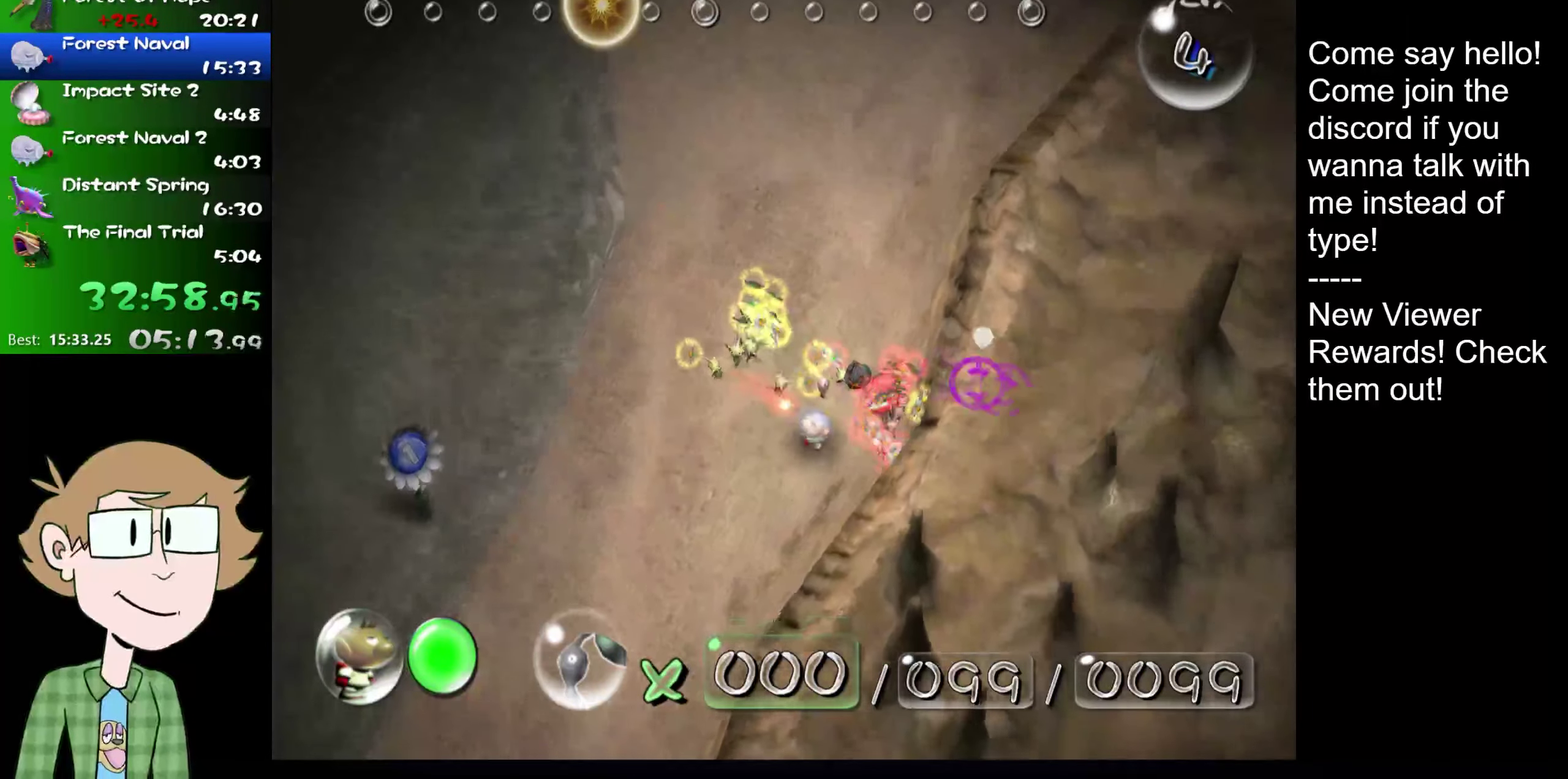
{"buttons": ["B"], "left_stick": "center", "right_stick": "center", "events": [[83, "B", "down"]]}
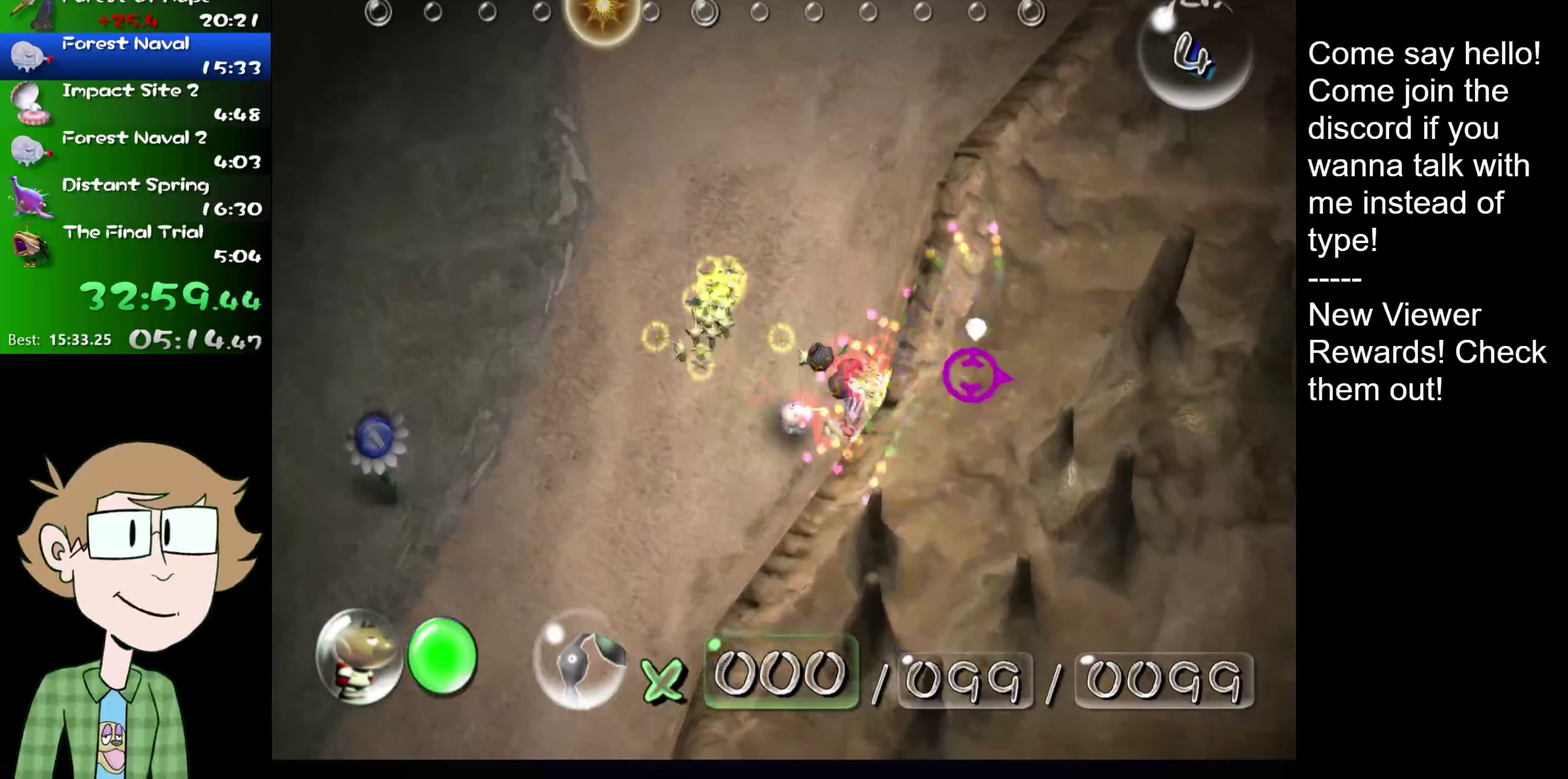
{"buttons": [], "left_stick": "up", "right_stick": "up", "events": [[67, "B", "up"], [201, "left_stick", "up-right"], [267, "left_stick", "up"], [267, "right_stick", "up"]]}
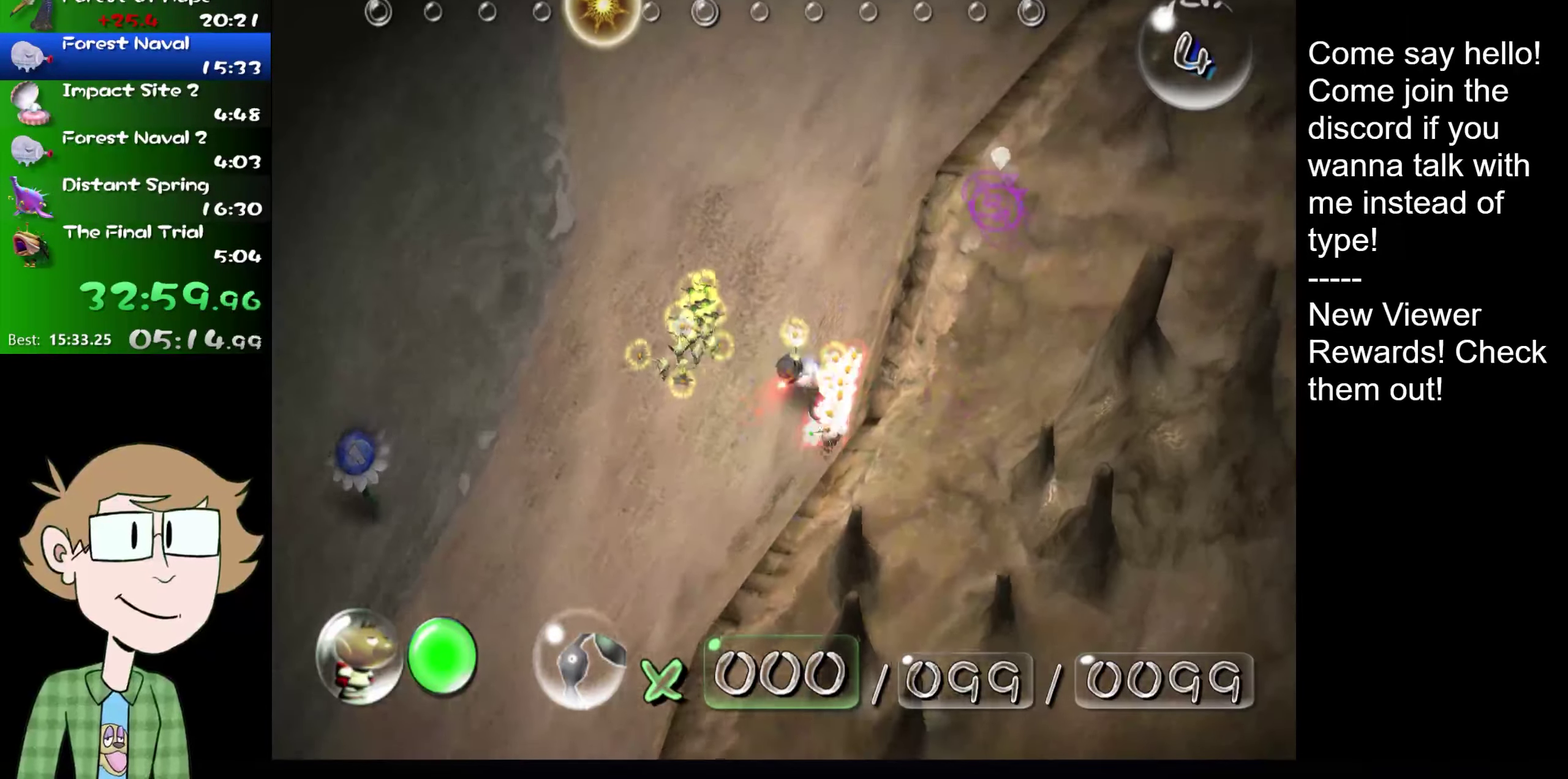
{"buttons": [], "left_stick": "up-left", "right_stick": "up", "events": [[150, "left_stick", "up-left"]]}
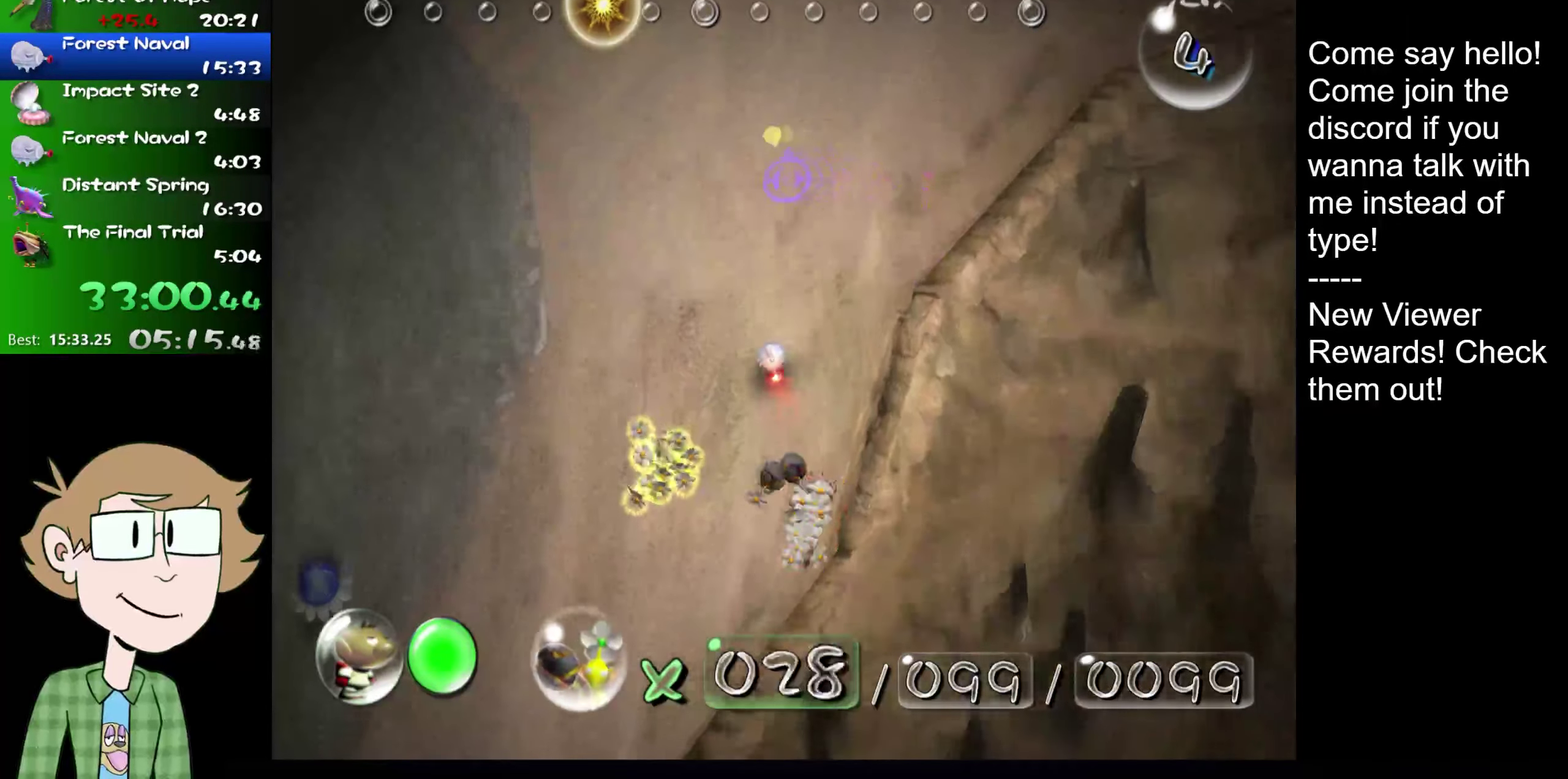
{"buttons": ["HOME"], "left_stick": "up", "right_stick": "center"}
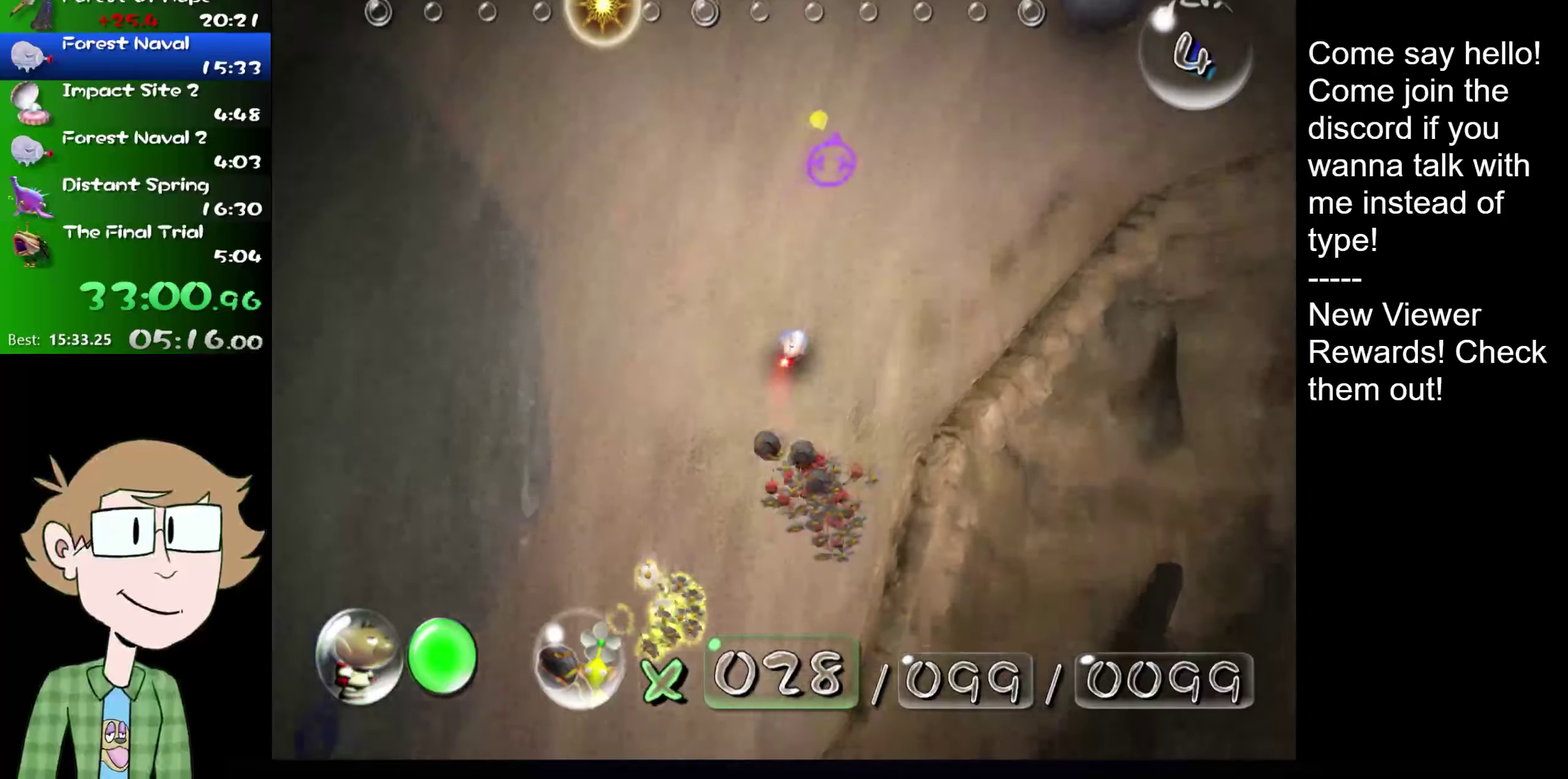
{"buttons": [], "left_stick": "center", "right_stick": "center"}
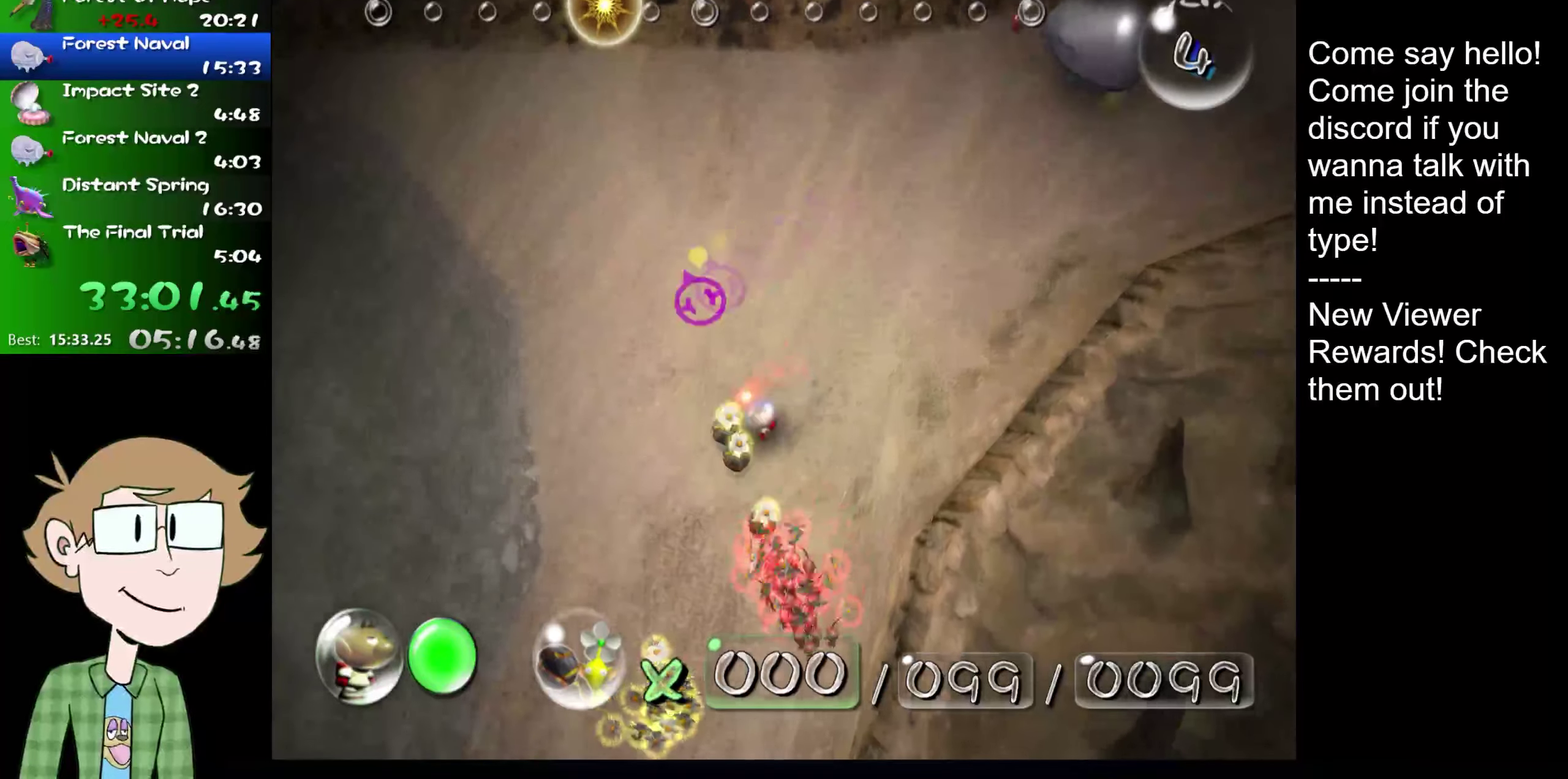
{"buttons": [], "left_stick": "up-right", "right_stick": "center", "events": [[100, "B", "down"], [183, "left_stick", "down"], [250, "left_stick", "center"], [434, "B", "up"], [500, "left_stick", "up-right"]]}
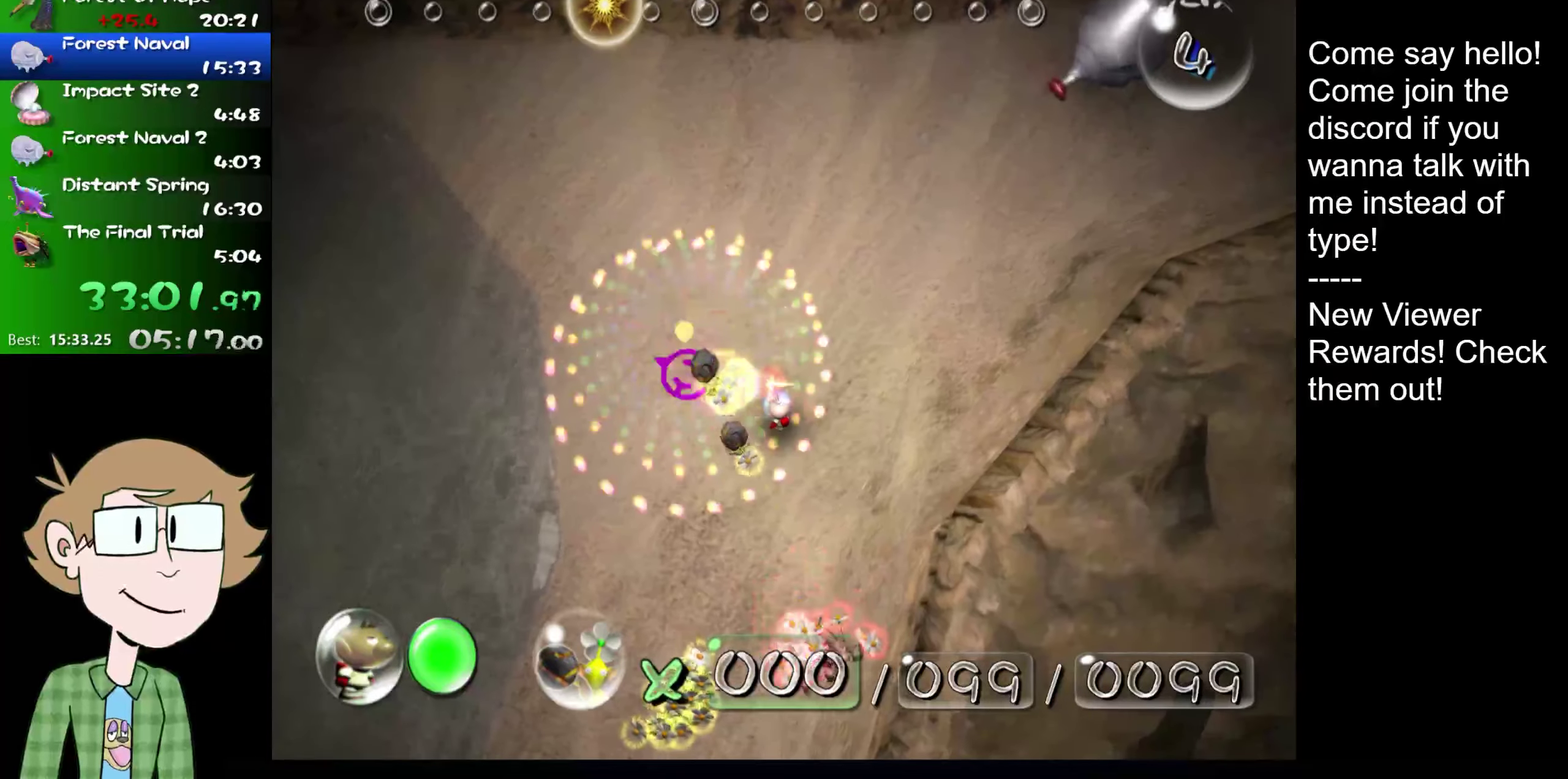
{"buttons": [], "left_stick": "up-right", "right_stick": "up", "events": [[100, "right_stick", "up-right"], [167, "L2", "down"], [200, "L1", "down"], [234, "left_stick", "right"], [284, "L1", "up"], [334, "L2", "up"], [417, "left_stick", "up-right"], [484, "right_stick", "up"]]}
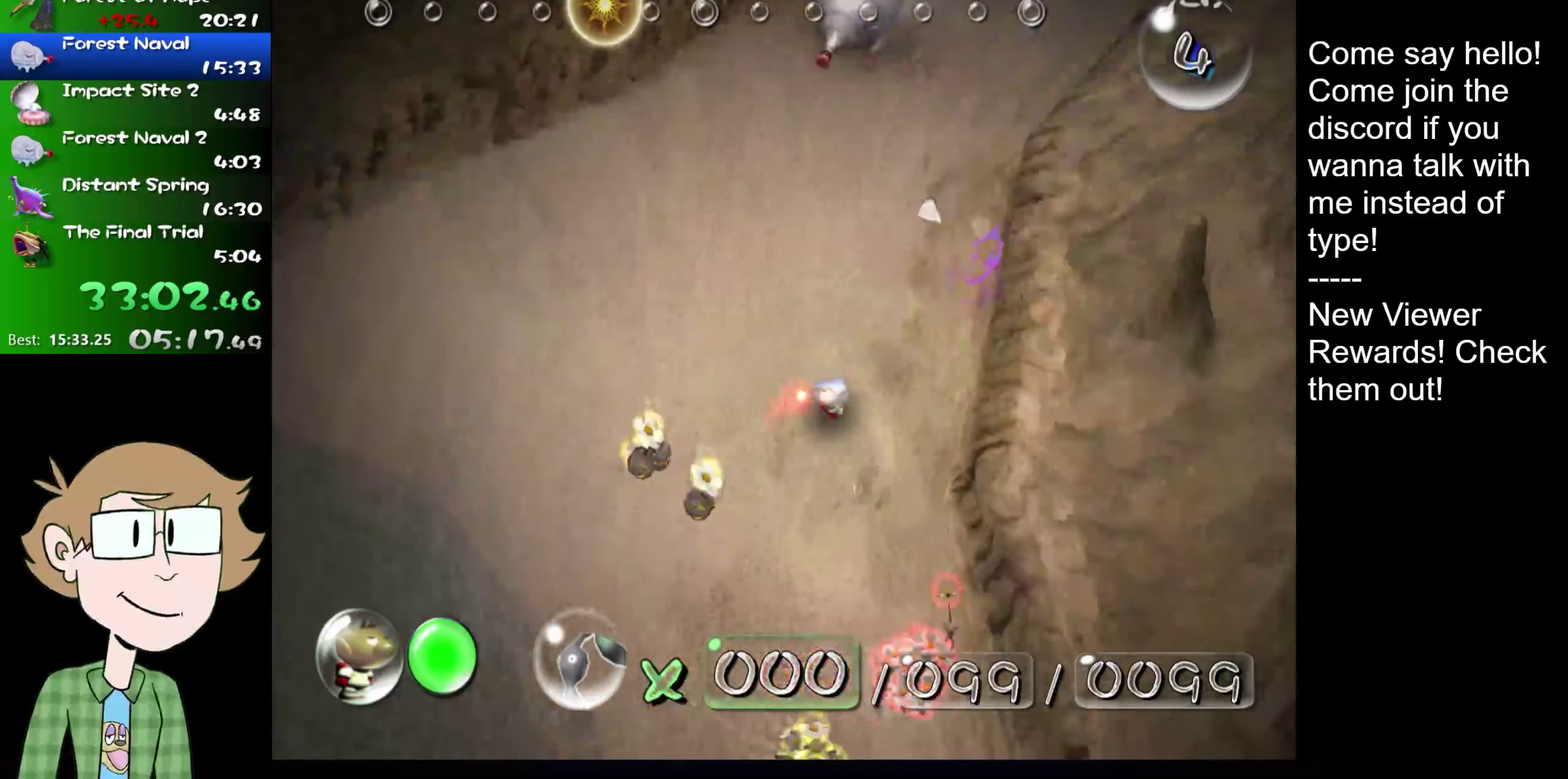
{"buttons": [], "left_stick": "up-left", "right_stick": "up", "events": [[33, "left_stick", "up"], [383, "left_stick", "up-left"]]}
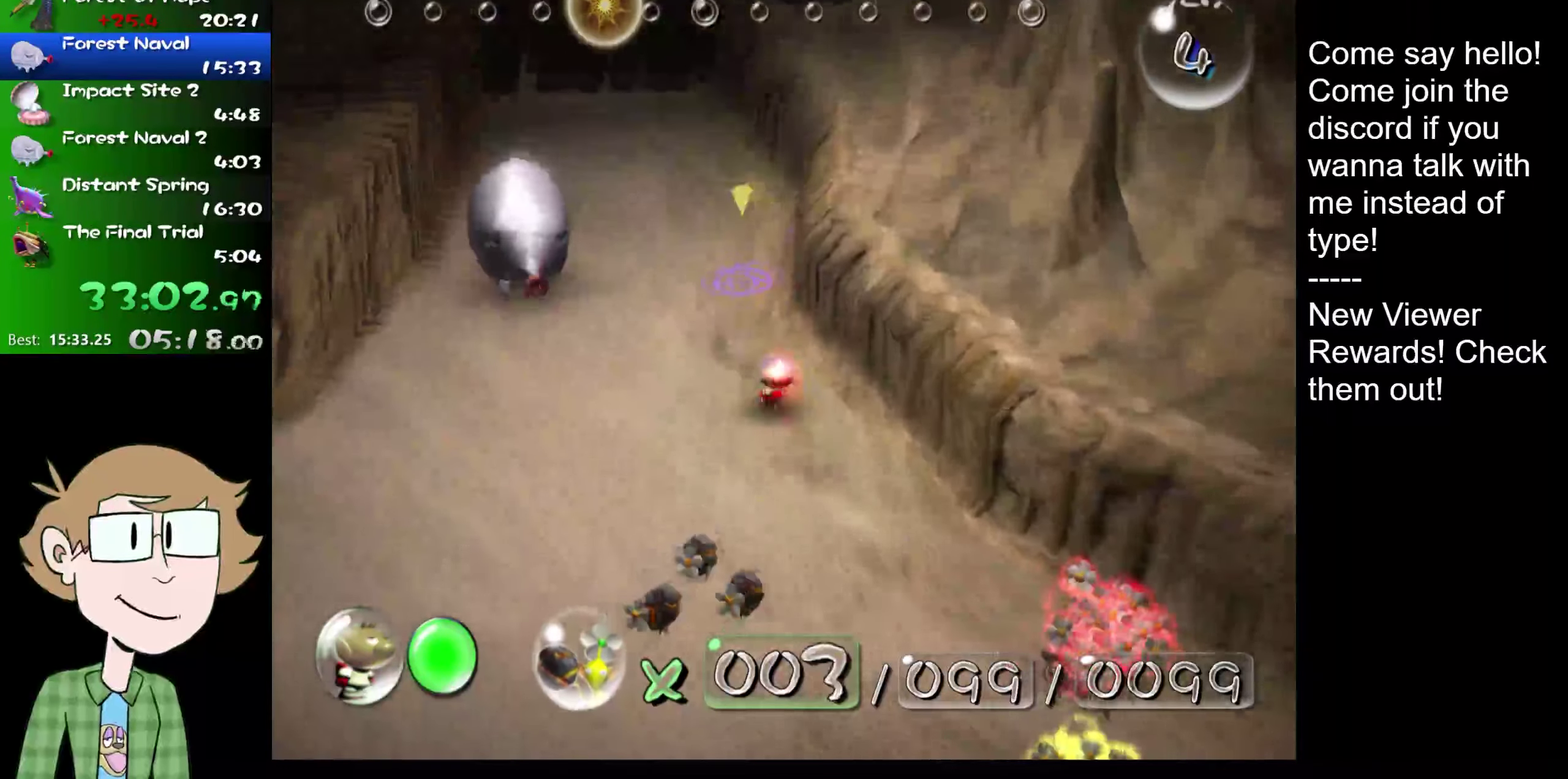
{"buttons": [], "left_stick": "up", "right_stick": "up", "events": [[17, "left_stick", "up"]]}
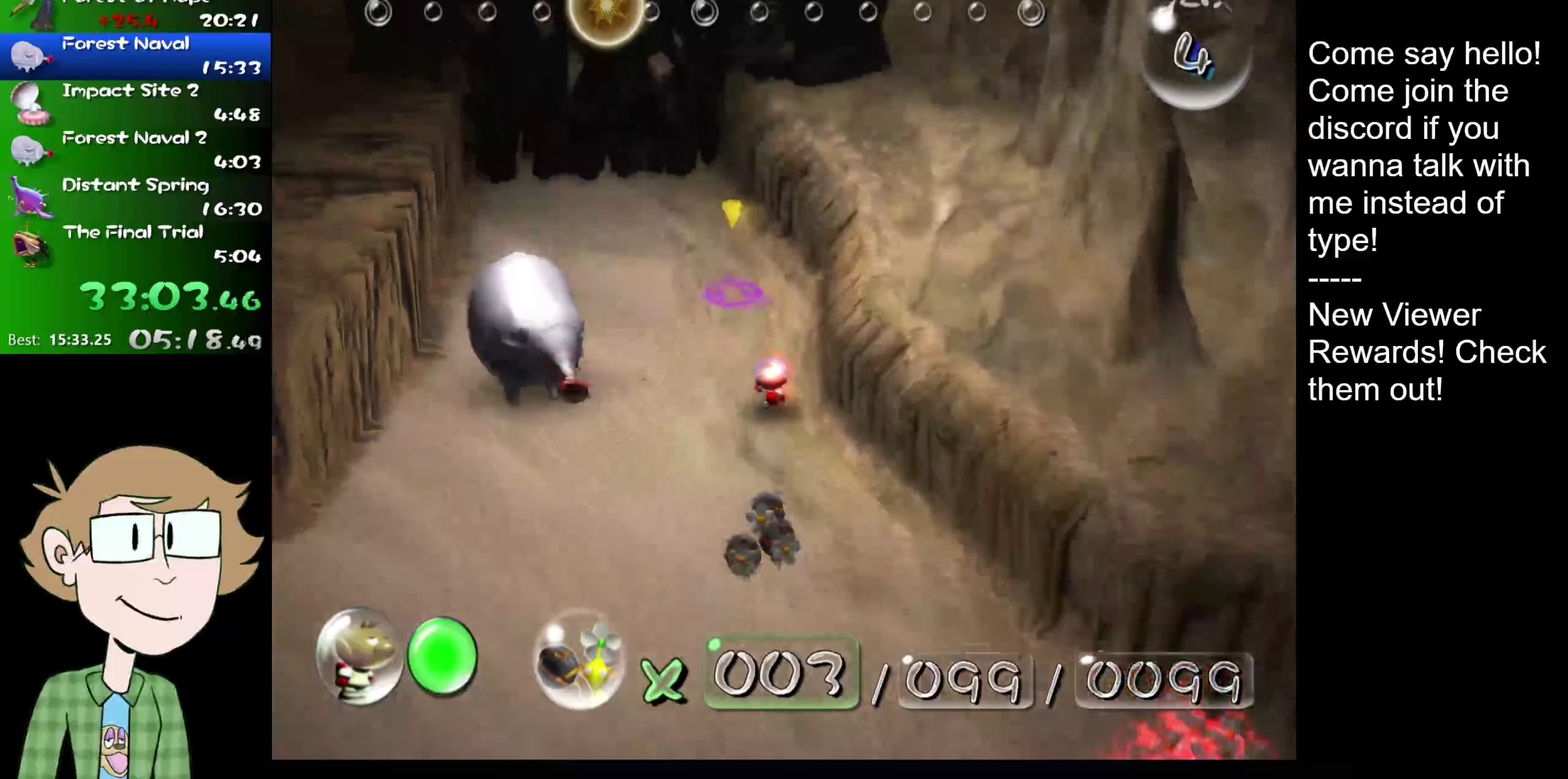
{"buttons": [], "left_stick": "up-left", "right_stick": "up", "events": [[283, "left_stick", "up-left"]]}
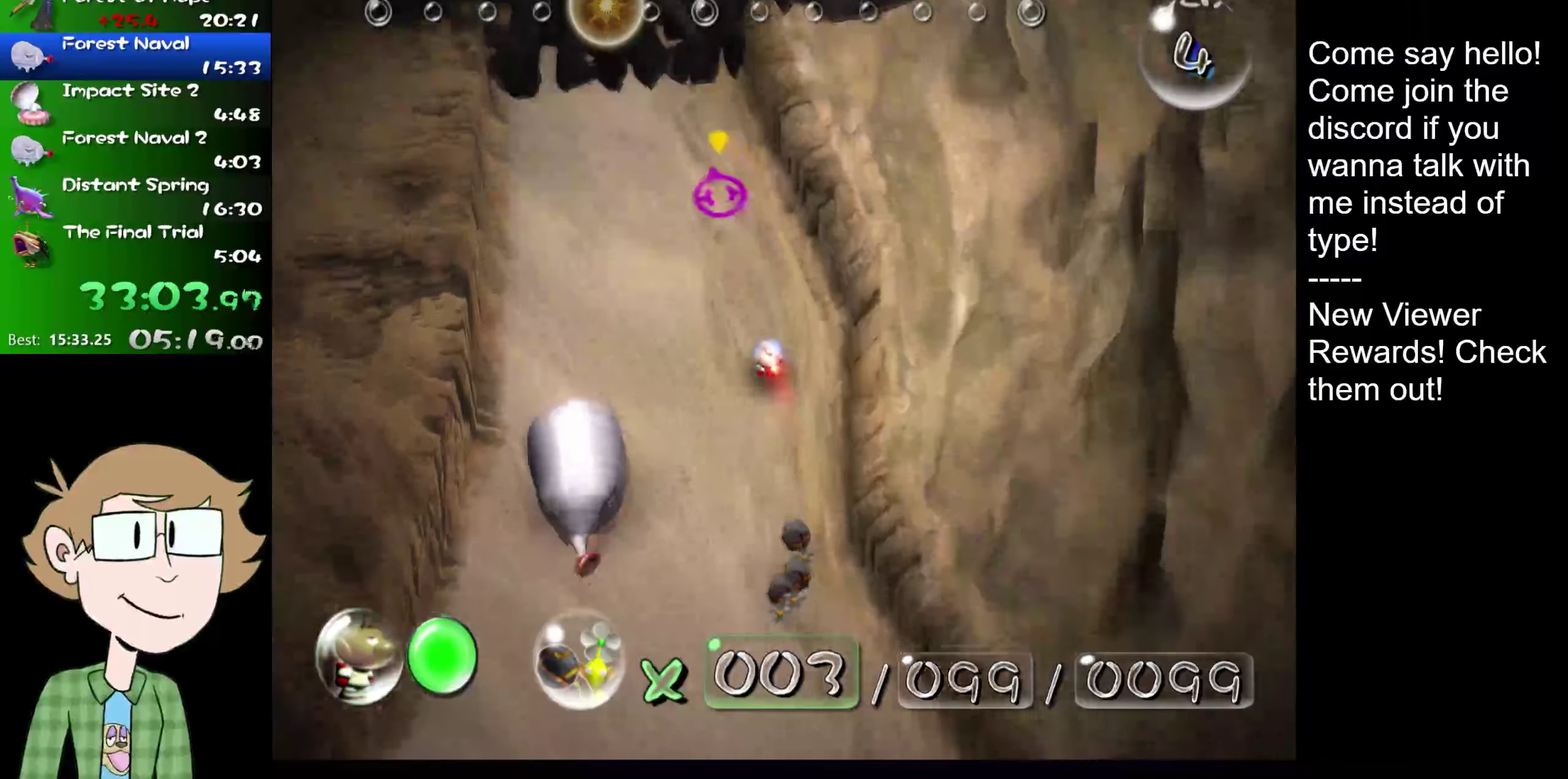
{"buttons": ["A"], "left_stick": "center", "right_stick": "up", "events": [[84, "left_stick", "center"], [84, "right_stick", "center"], [184, "A", "down"], [284, "A", "up"], [284, "right_stick", "up"], [351, "A", "down"]]}
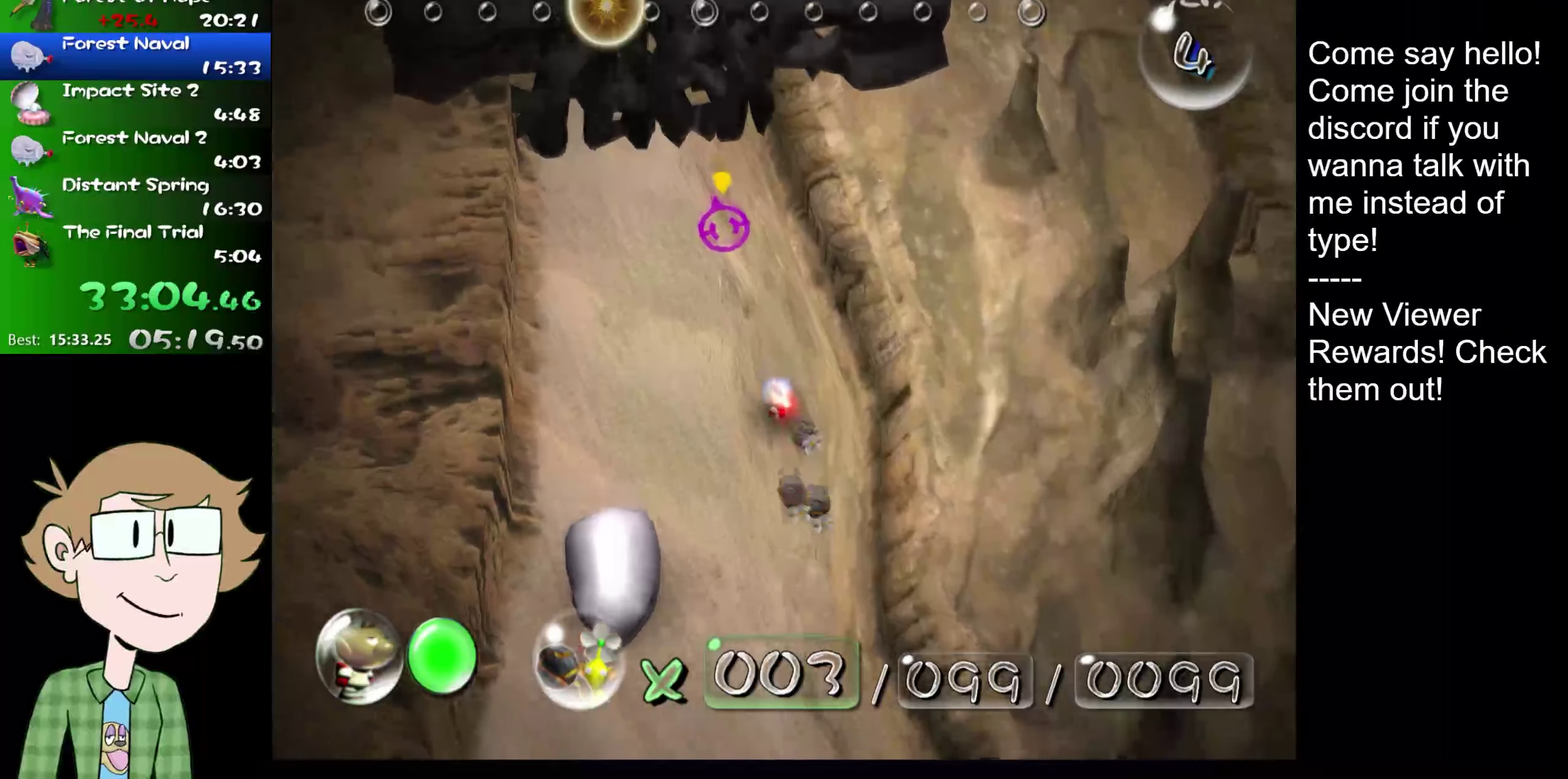
{"buttons": ["A"], "left_stick": "center", "right_stick": "center"}
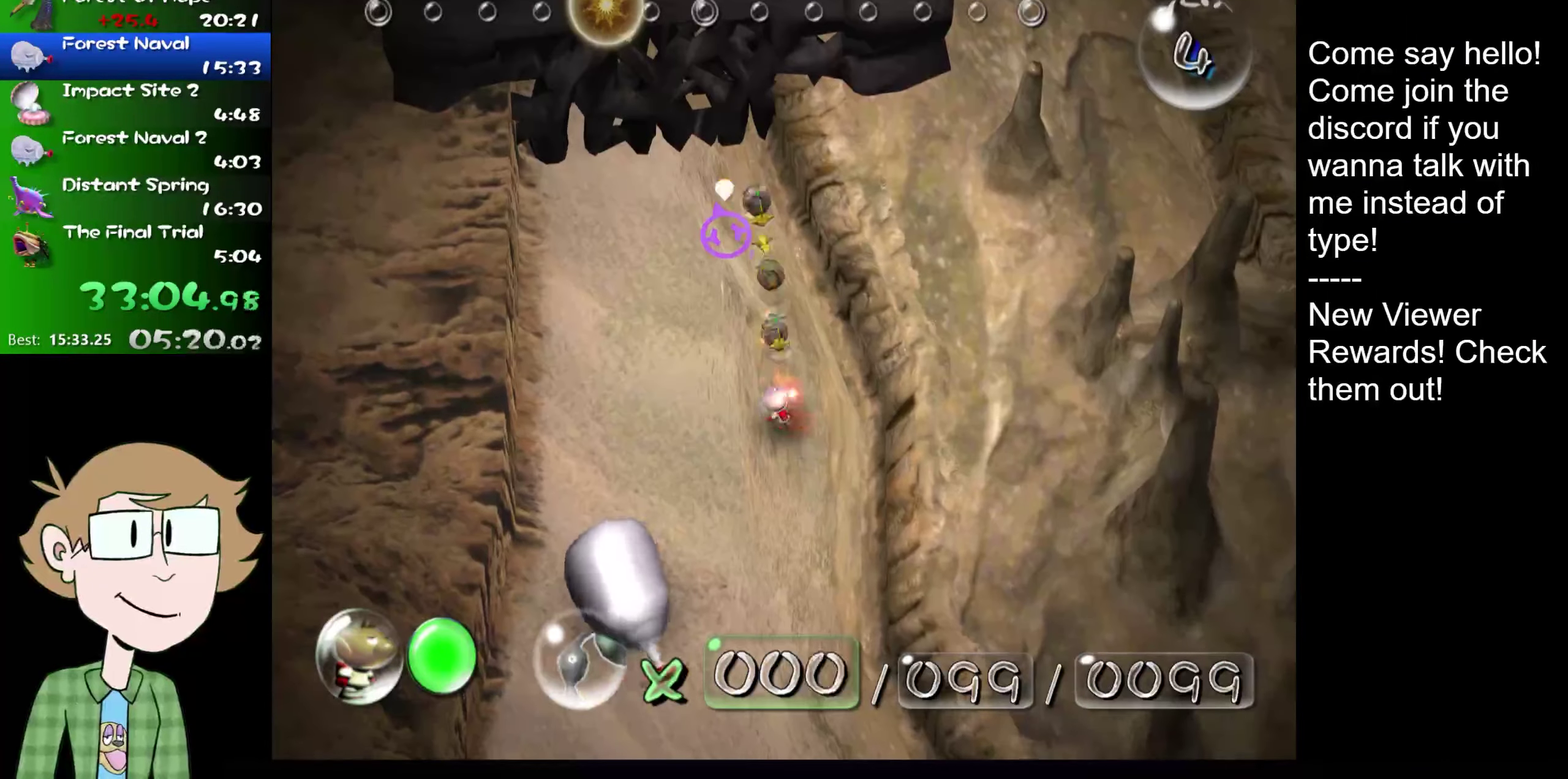
{"buttons": ["B"], "left_stick": "center", "right_stick": "center"}
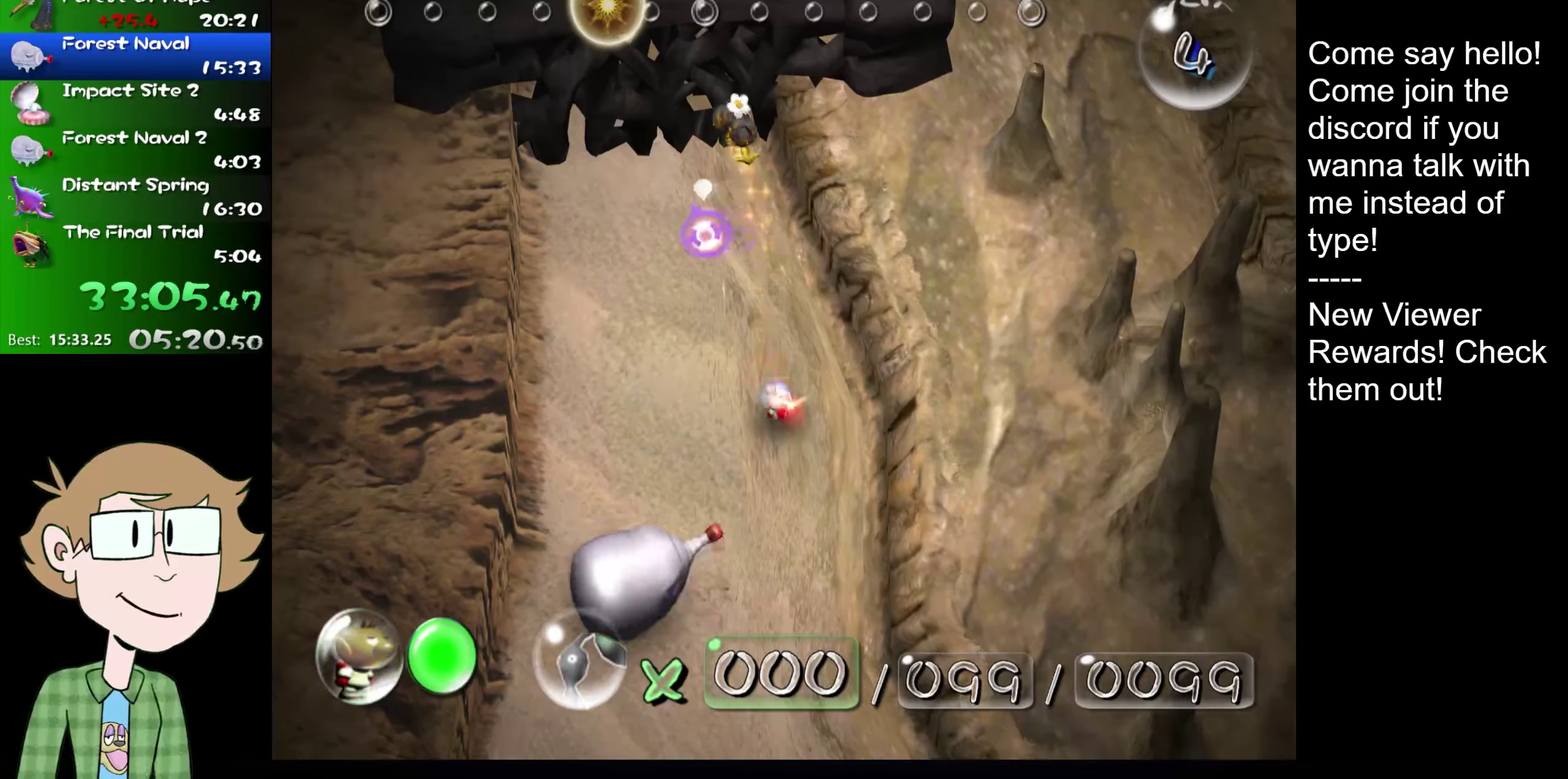
{"buttons": ["B"], "left_stick": "left", "right_stick": "center", "events": [[484, "left_stick", "left"]]}
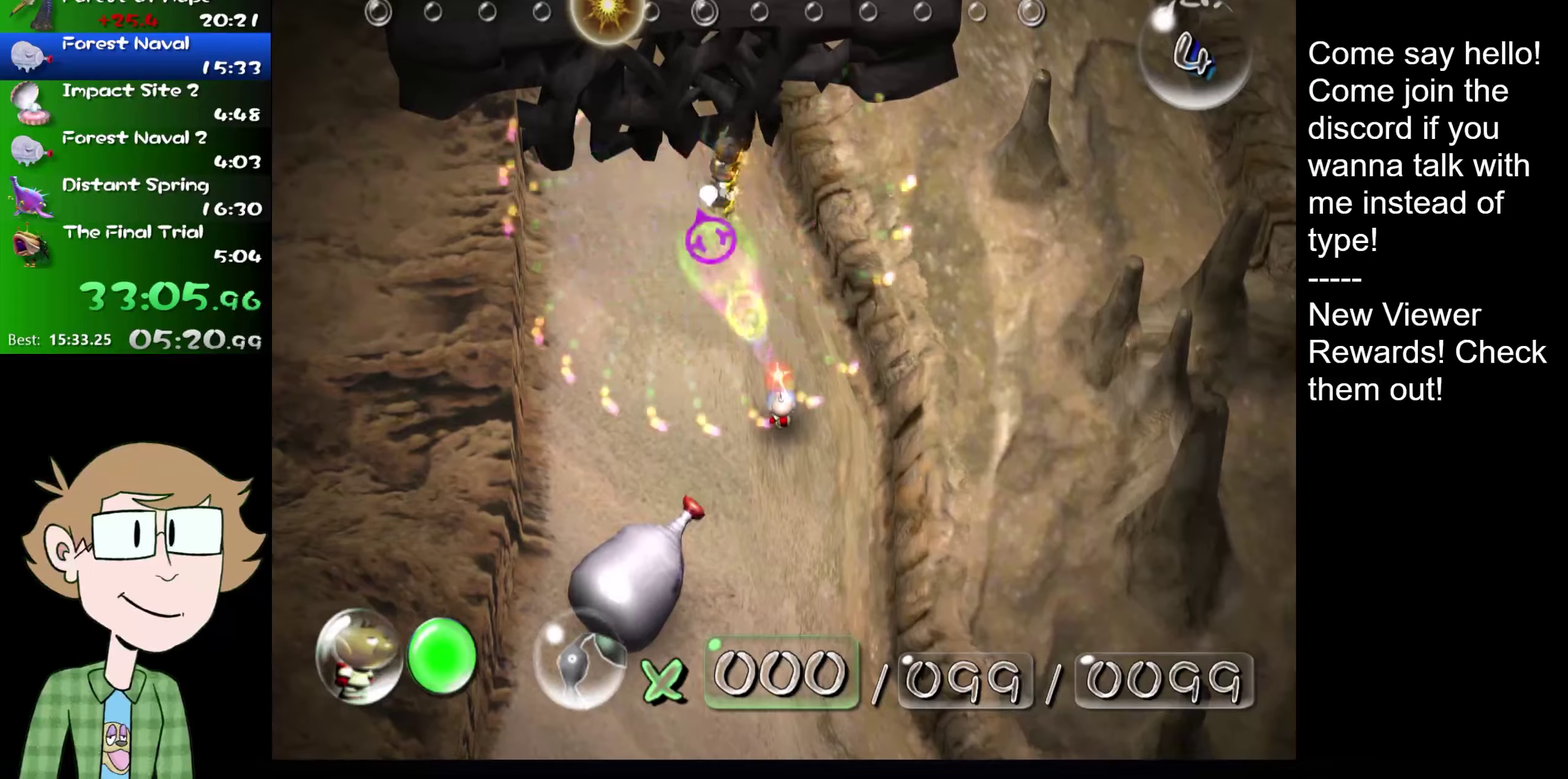
{"buttons": ["B"], "left_stick": "up-left", "right_stick": "center", "events": [[283, "left_stick", "up-left"]]}
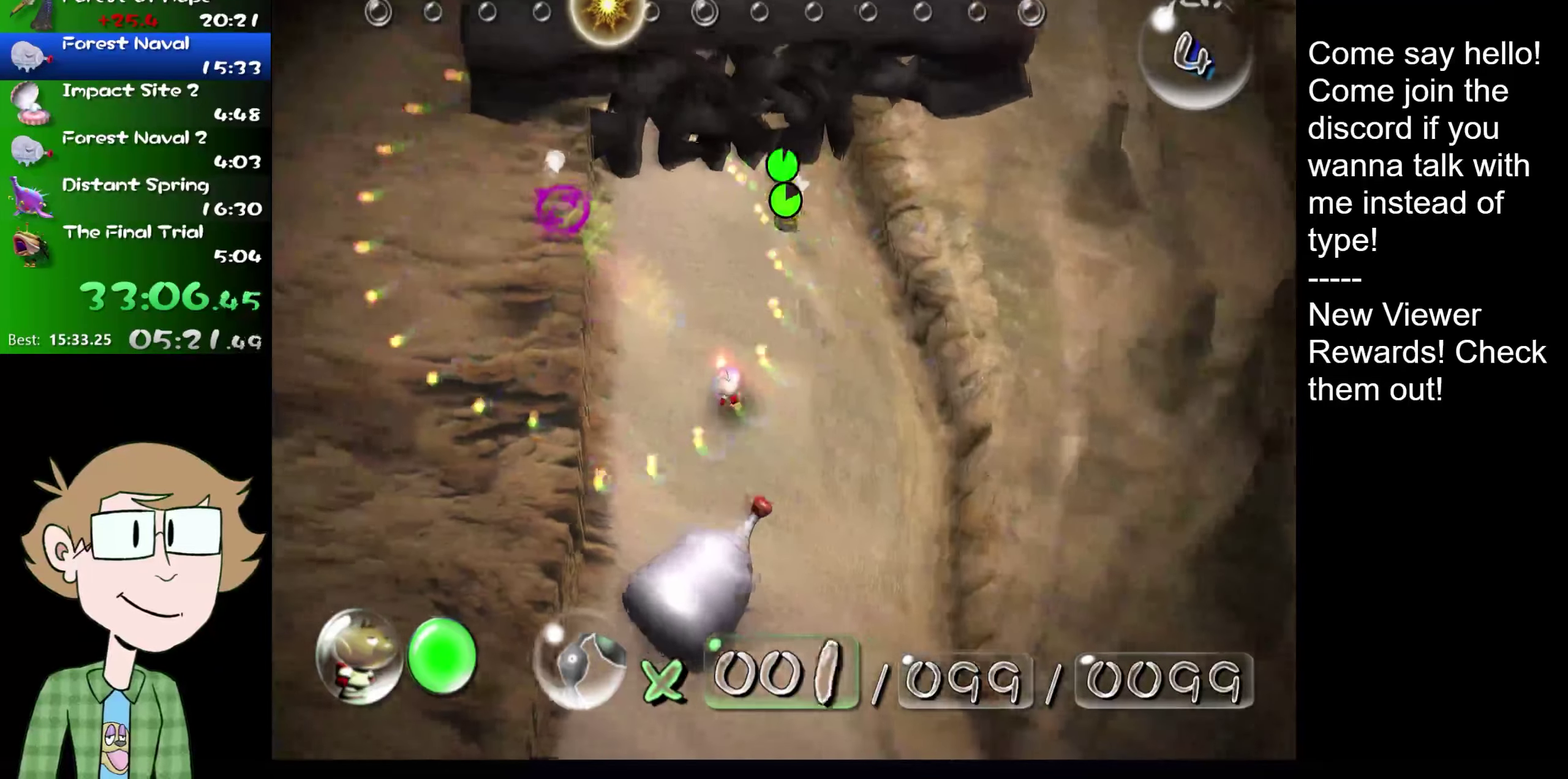
{"buttons": [], "left_stick": "down-right", "right_stick": "left", "events": [[67, "B", "up"], [83, "left_stick", "left"], [234, "right_stick", "left"], [384, "left_stick", "center"], [501, "left_stick", "down-right"]]}
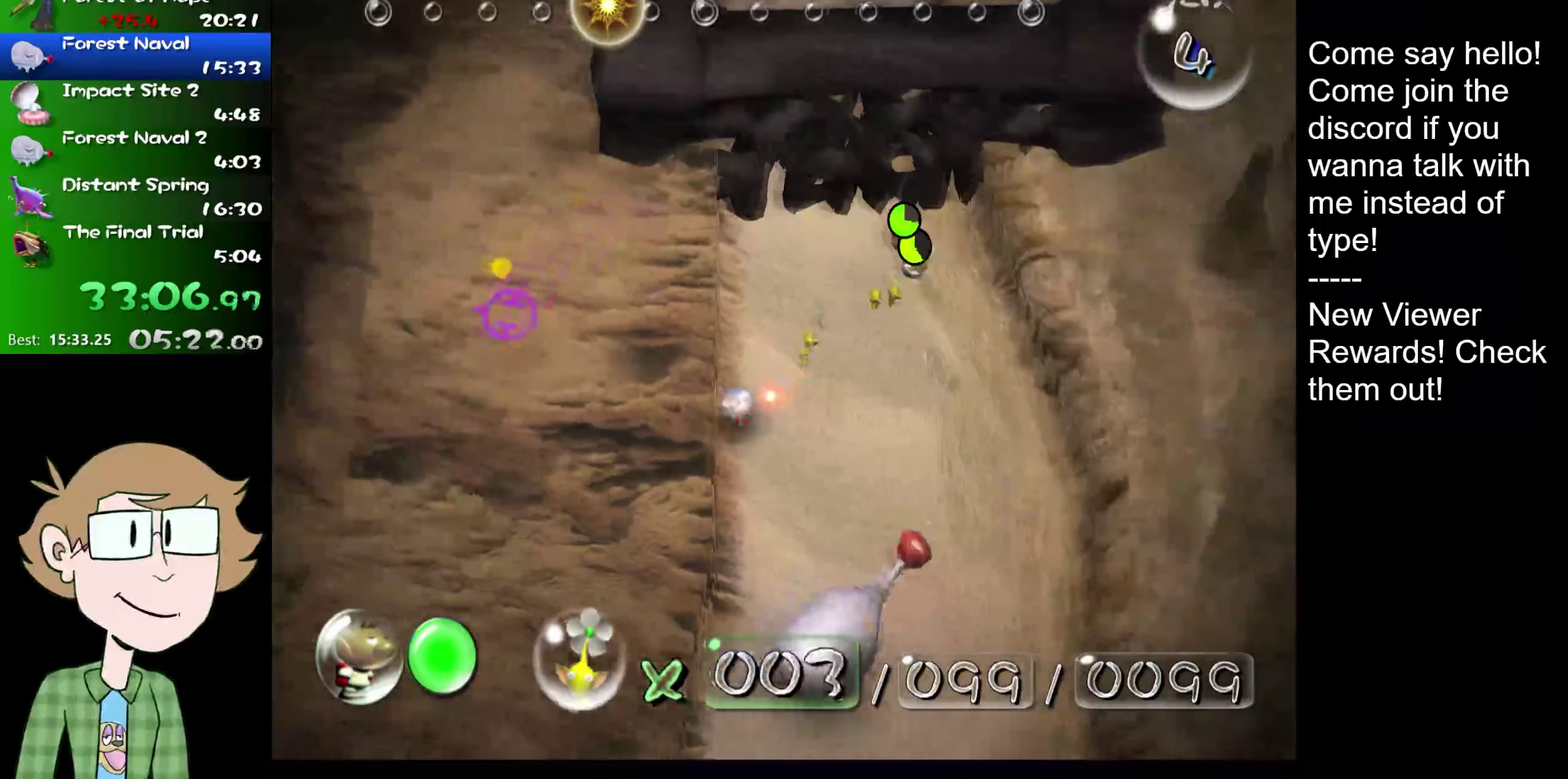
{"buttons": [], "left_stick": "down", "right_stick": "down-left", "events": [[166, "left_stick", "center"], [233, "right_stick", "down-left"], [266, "left_stick", "down"]]}
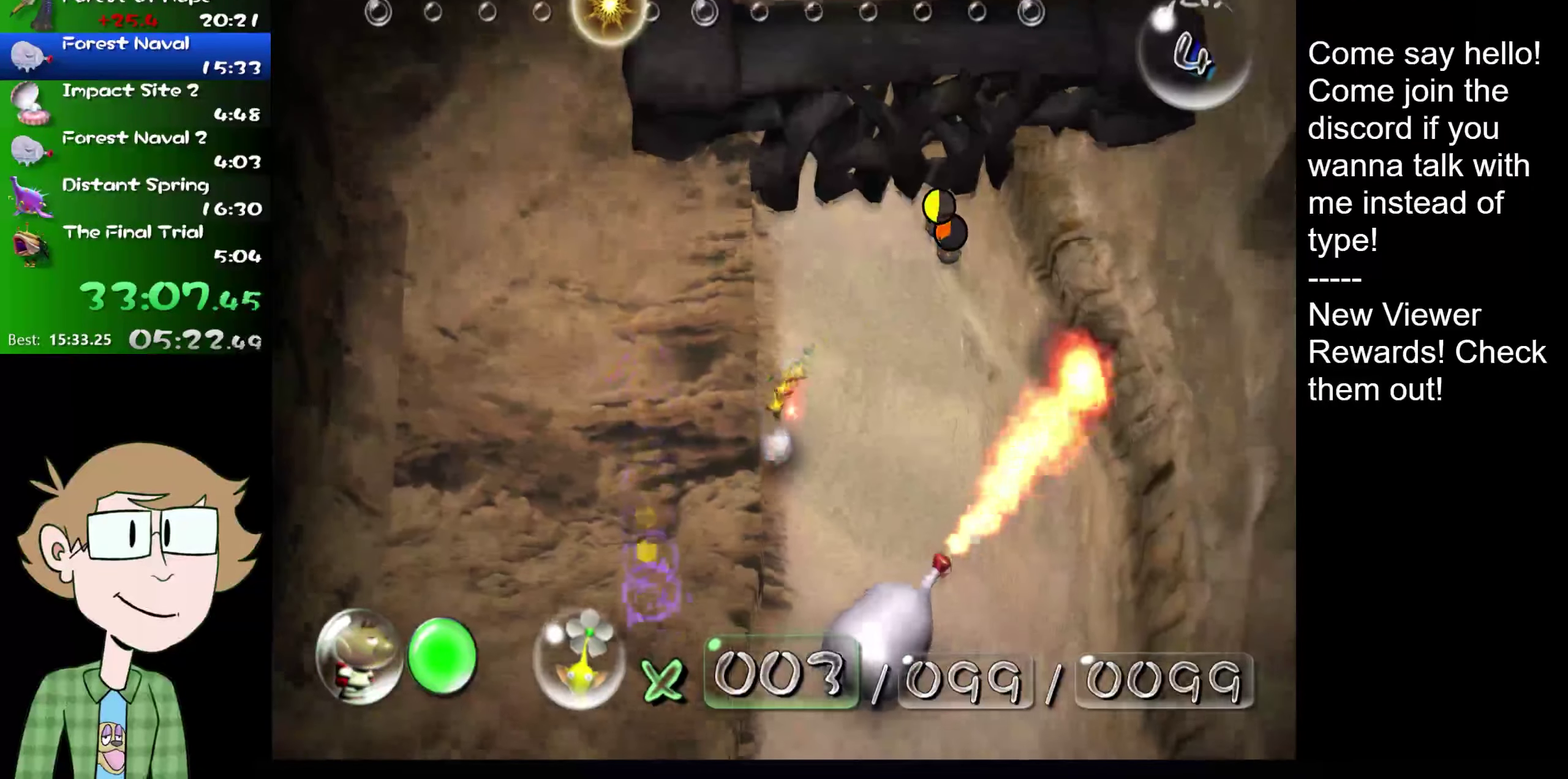
{"buttons": [], "left_stick": "down", "right_stick": "down-left", "events": [[67, "left_stick", "down-left"], [300, "left_stick", "down"]]}
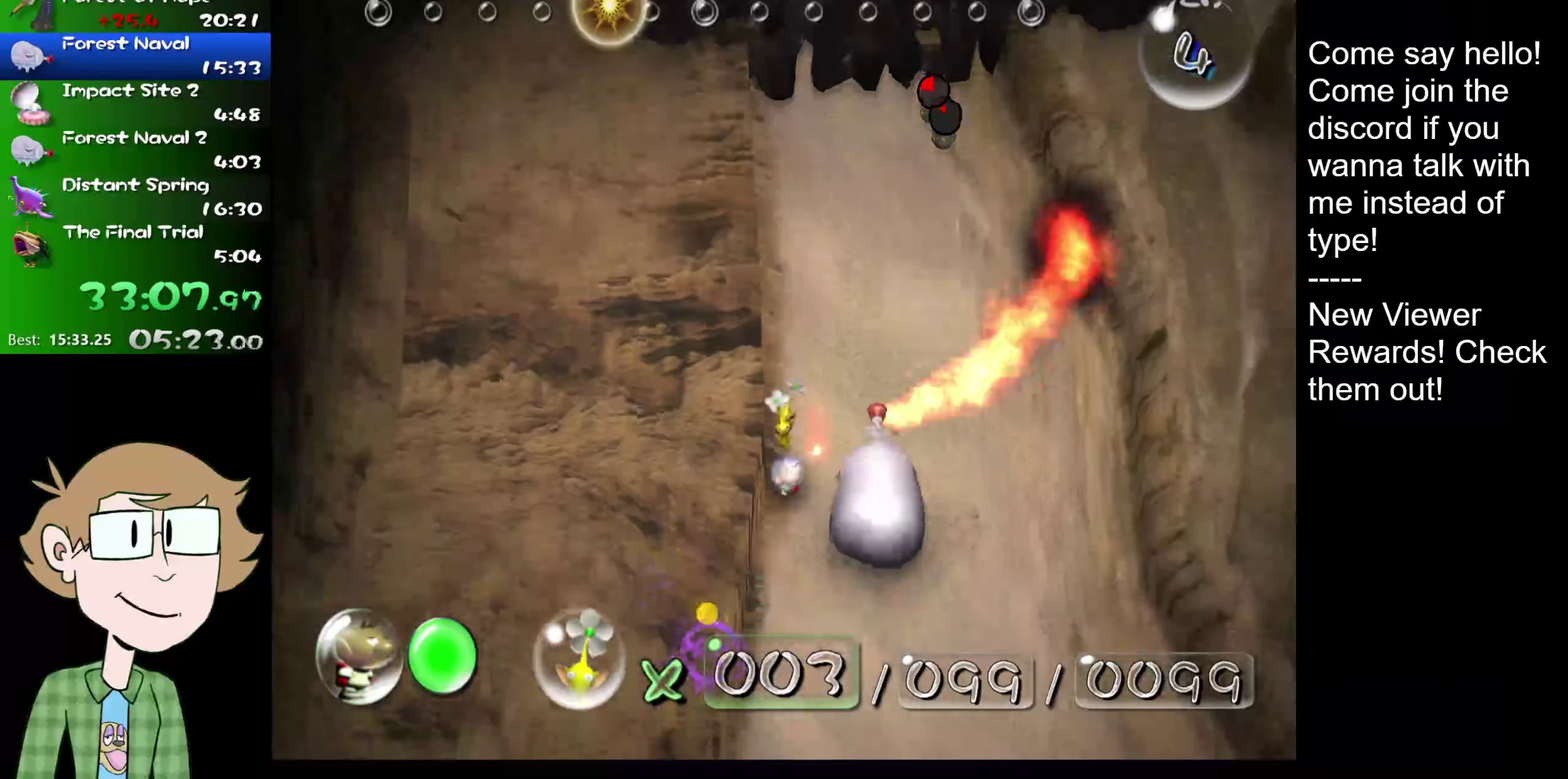
{"buttons": [], "left_stick": "down-right", "right_stick": "down", "events": [[367, "left_stick", "down-right"], [383, "right_stick", "down"]]}
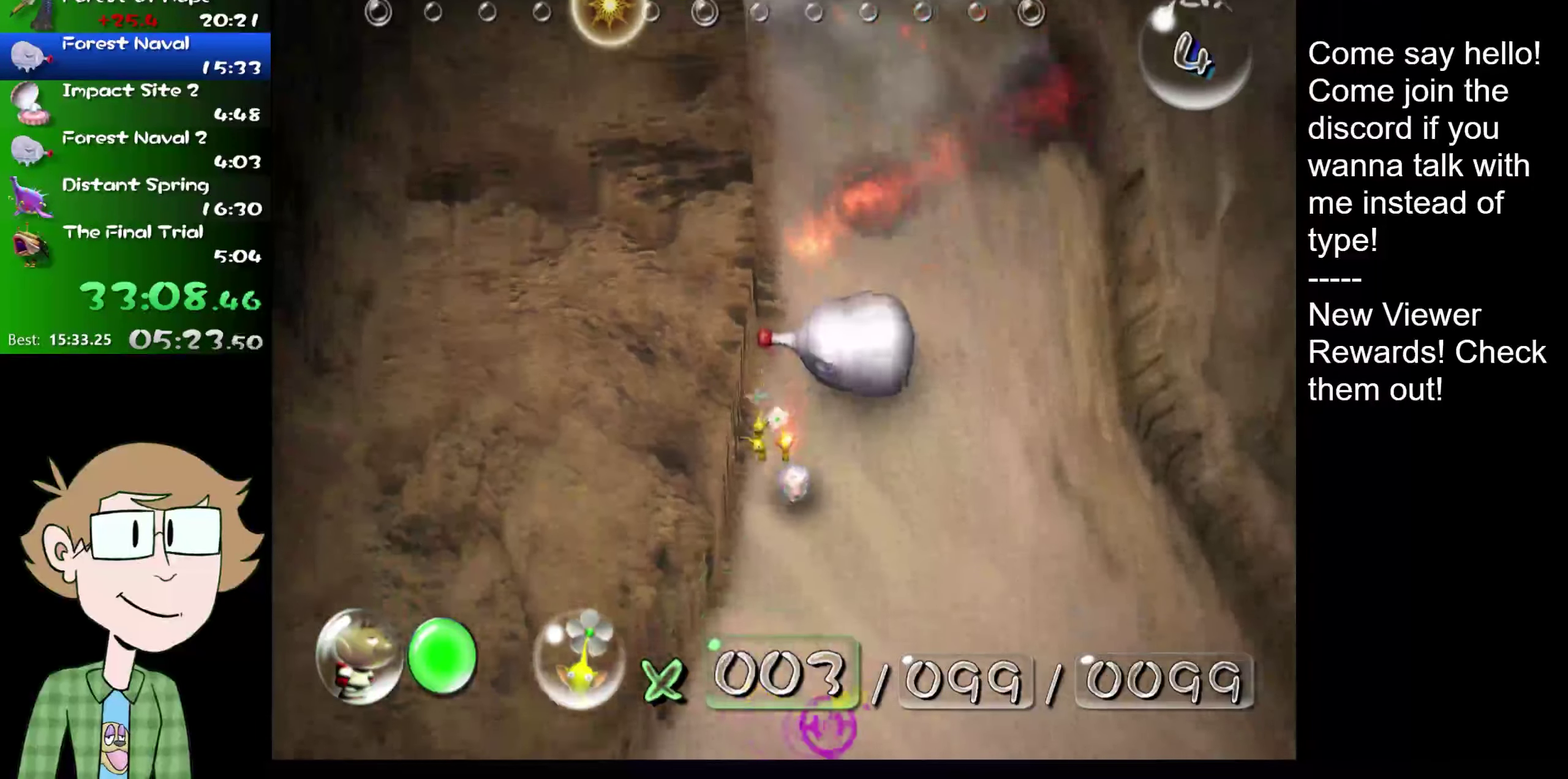
{"buttons": [], "left_stick": "down-right", "right_stick": "down", "events": []}
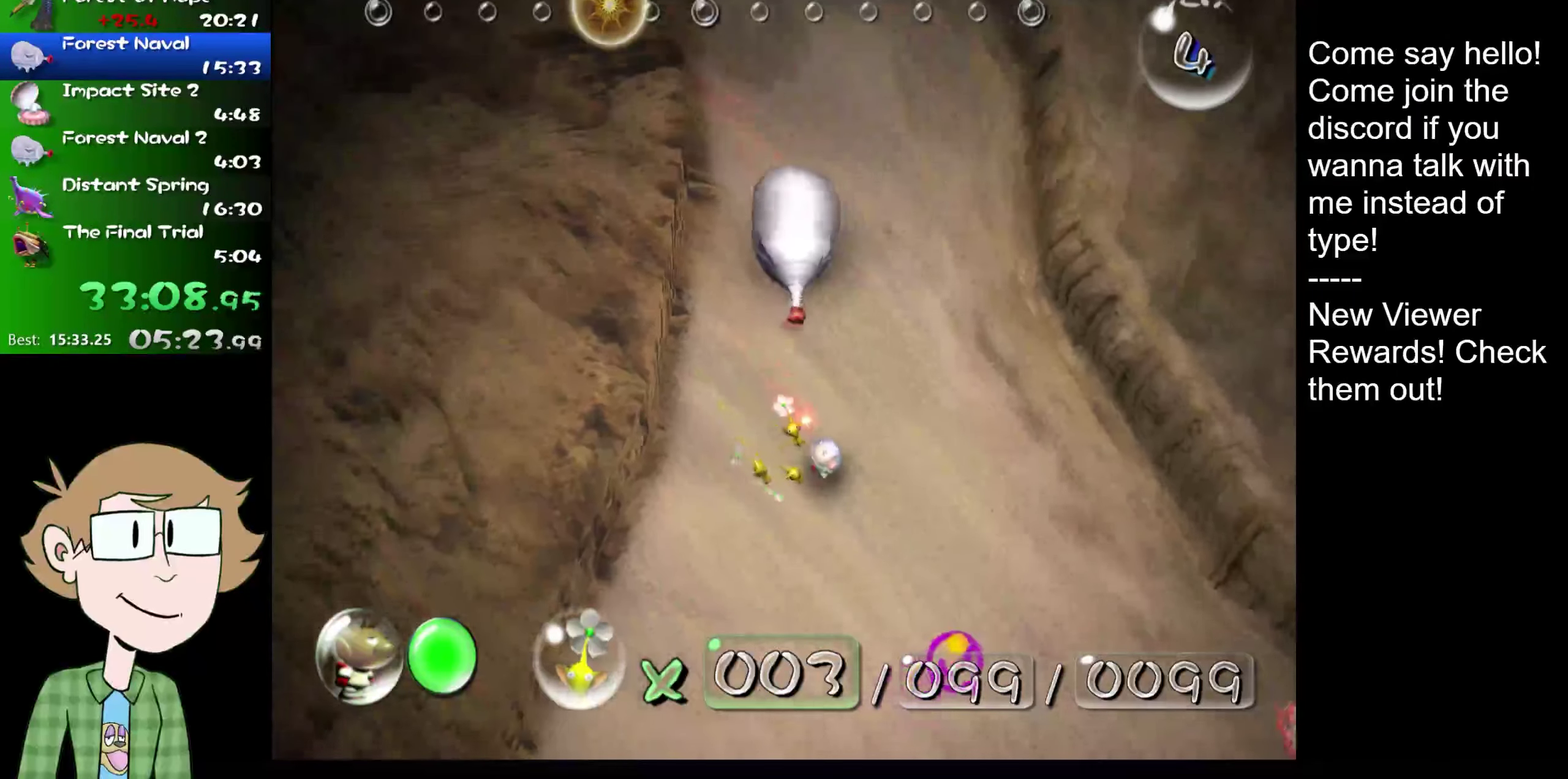
{"buttons": [], "left_stick": "down-right", "right_stick": "down", "events": []}
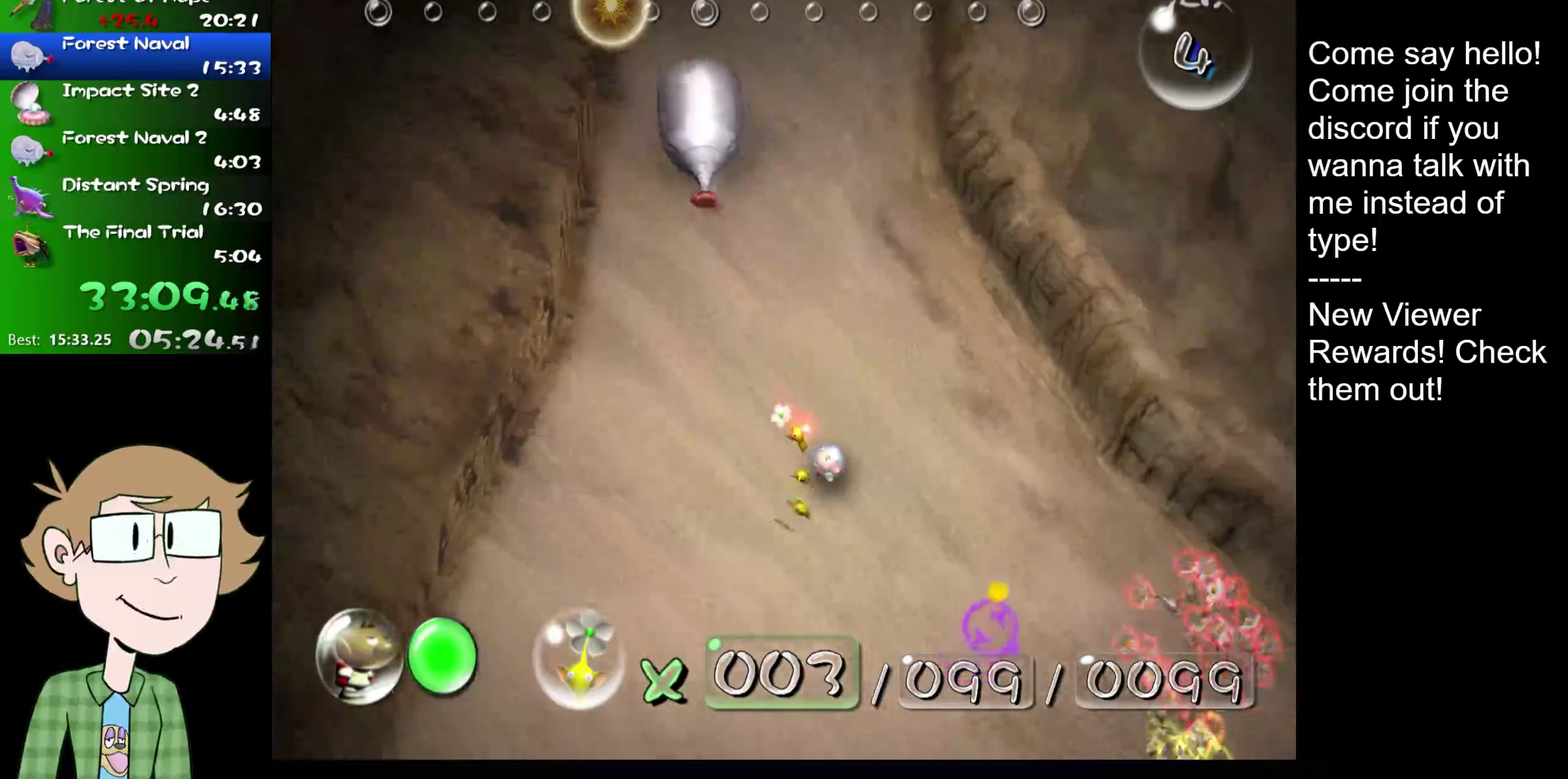
{"buttons": [], "left_stick": "down-right", "right_stick": "down", "events": []}
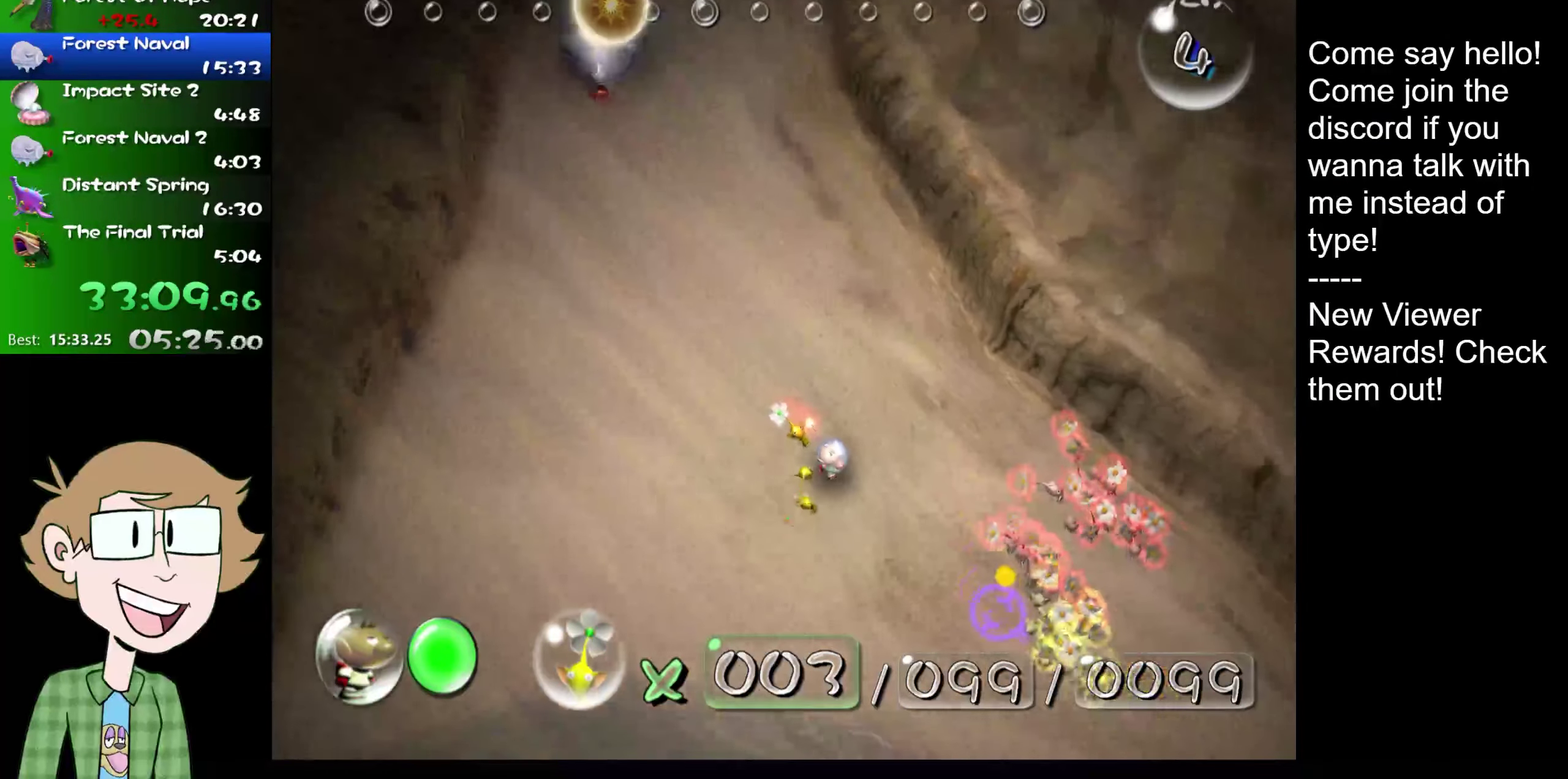
{"buttons": [], "left_stick": "center", "right_stick": "down", "events": [[317, "right_stick", "center"], [350, "left_stick", "center"], [433, "A", "down"], [500, "A", "up"], [500, "right_stick", "down"]]}
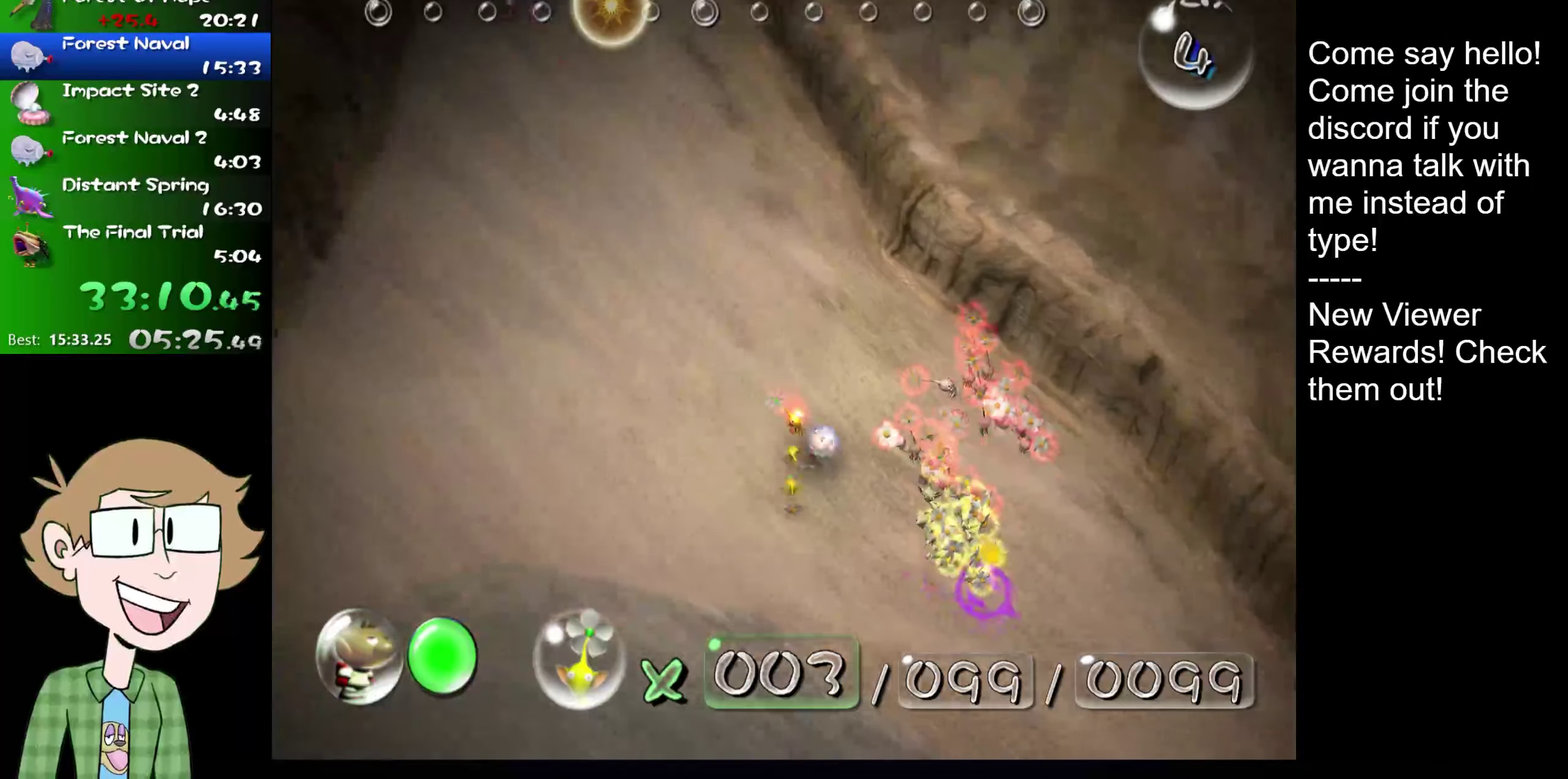
{"buttons": ["A"], "left_stick": "center", "right_stick": "center", "events": [[67, "A", "down"], [133, "A", "up"], [133, "right_stick", "center"], [184, "A", "down"], [217, "right_stick", "down"], [250, "A", "up"], [284, "right_stick", "center"], [317, "A", "down"], [400, "A", "up"], [400, "right_stick", "down"], [466, "A", "down"], [466, "right_stick", "center"]]}
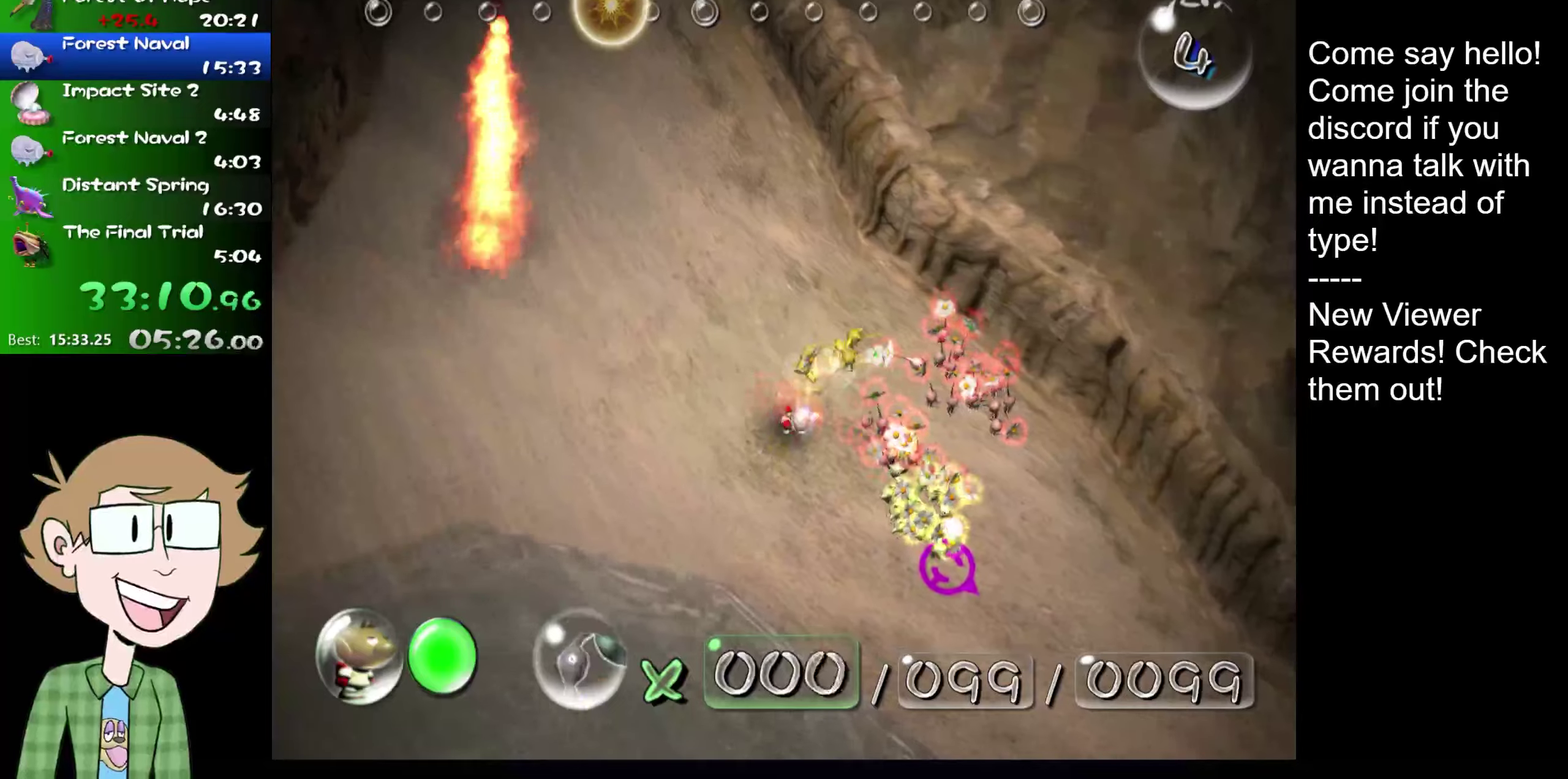
{"buttons": ["B"], "left_stick": "center", "right_stick": "center", "events": [[33, "A", "up"], [267, "left_stick", "up-right"], [384, "left_stick", "center"], [434, "B", "down"]]}
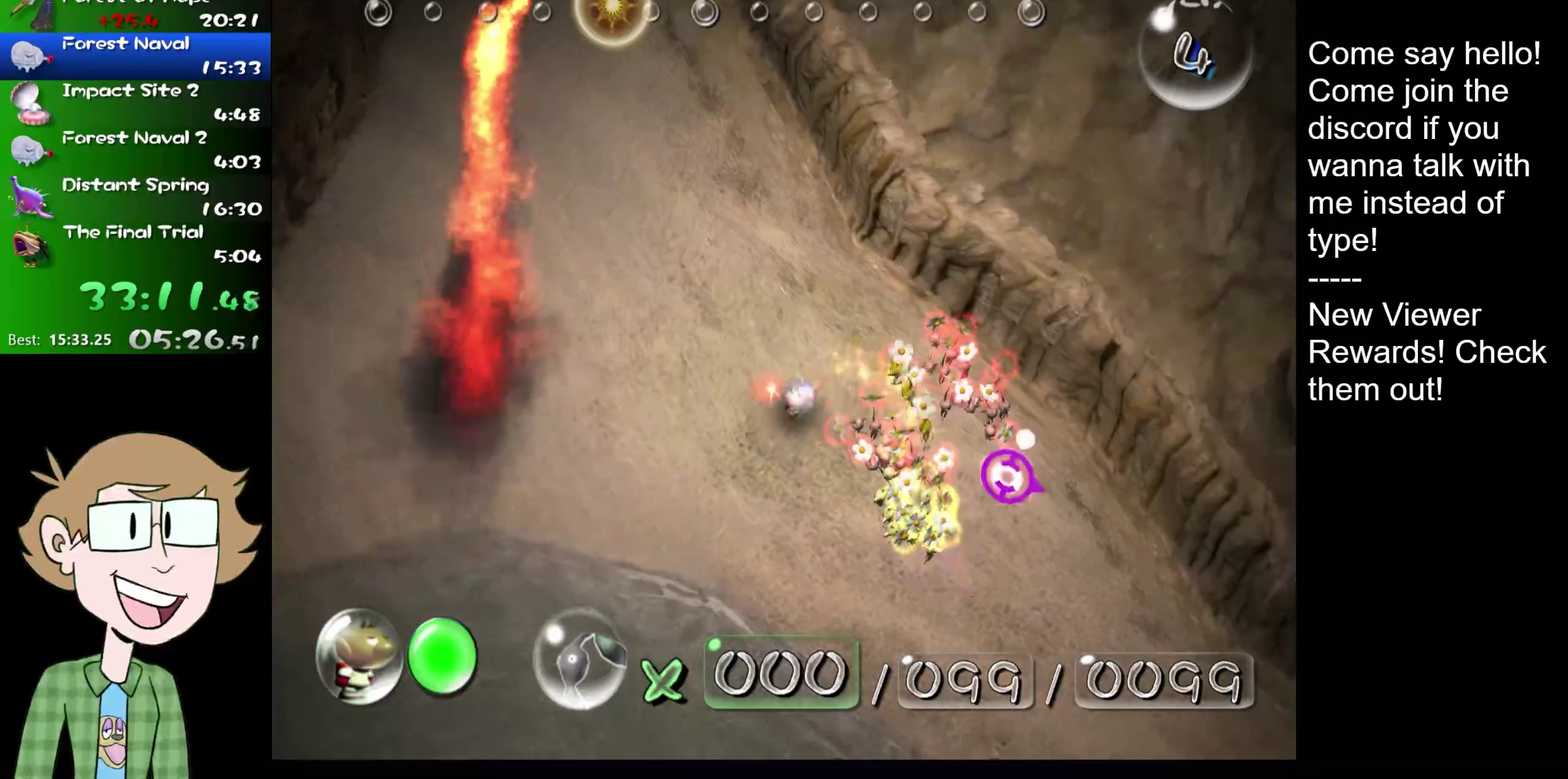
{"buttons": ["B"], "left_stick": "center", "right_stick": "center", "events": [[217, "left_stick", "left"], [301, "left_stick", "center"]]}
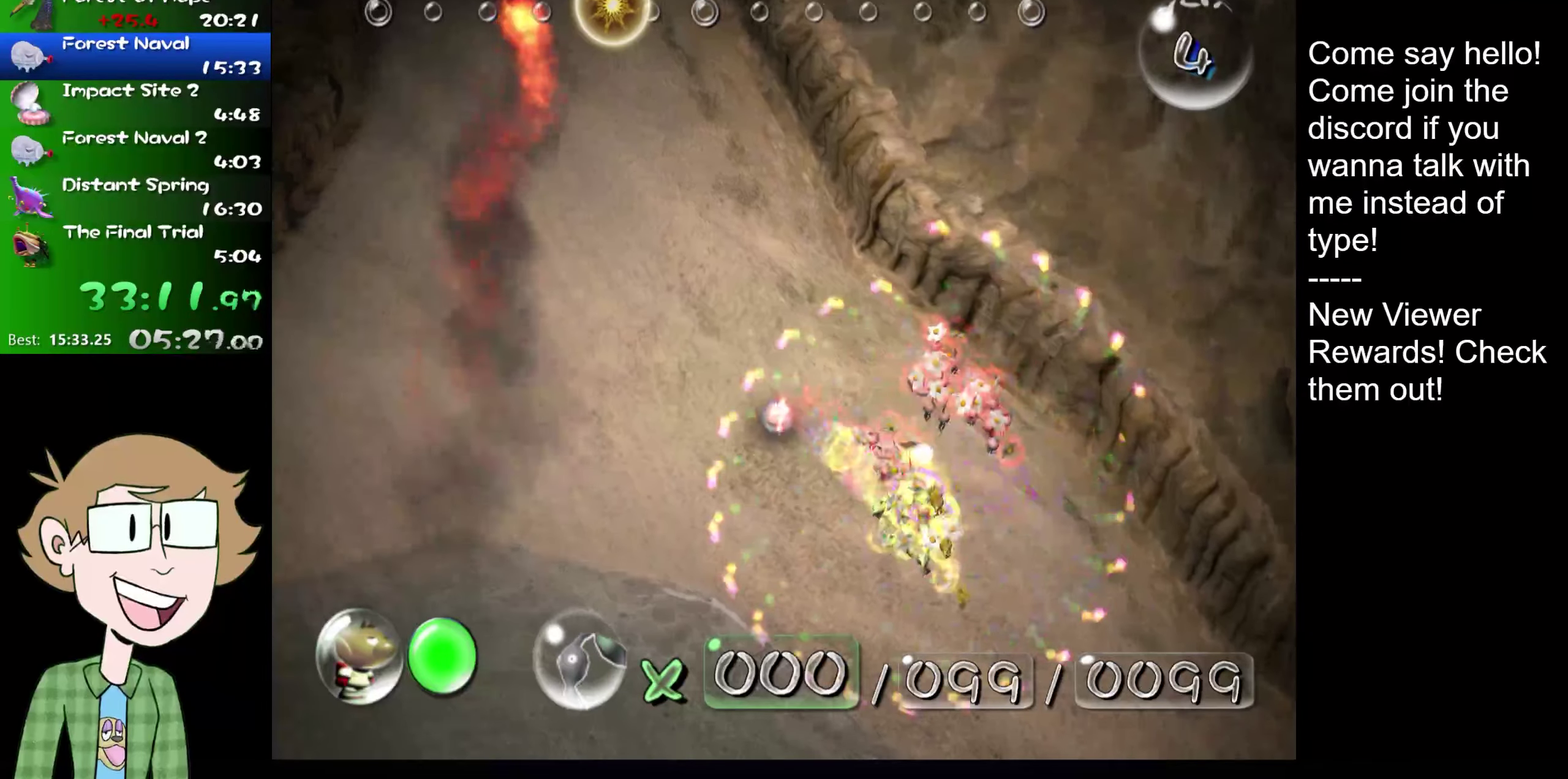
{"buttons": [], "left_stick": "up-left", "right_stick": "center"}